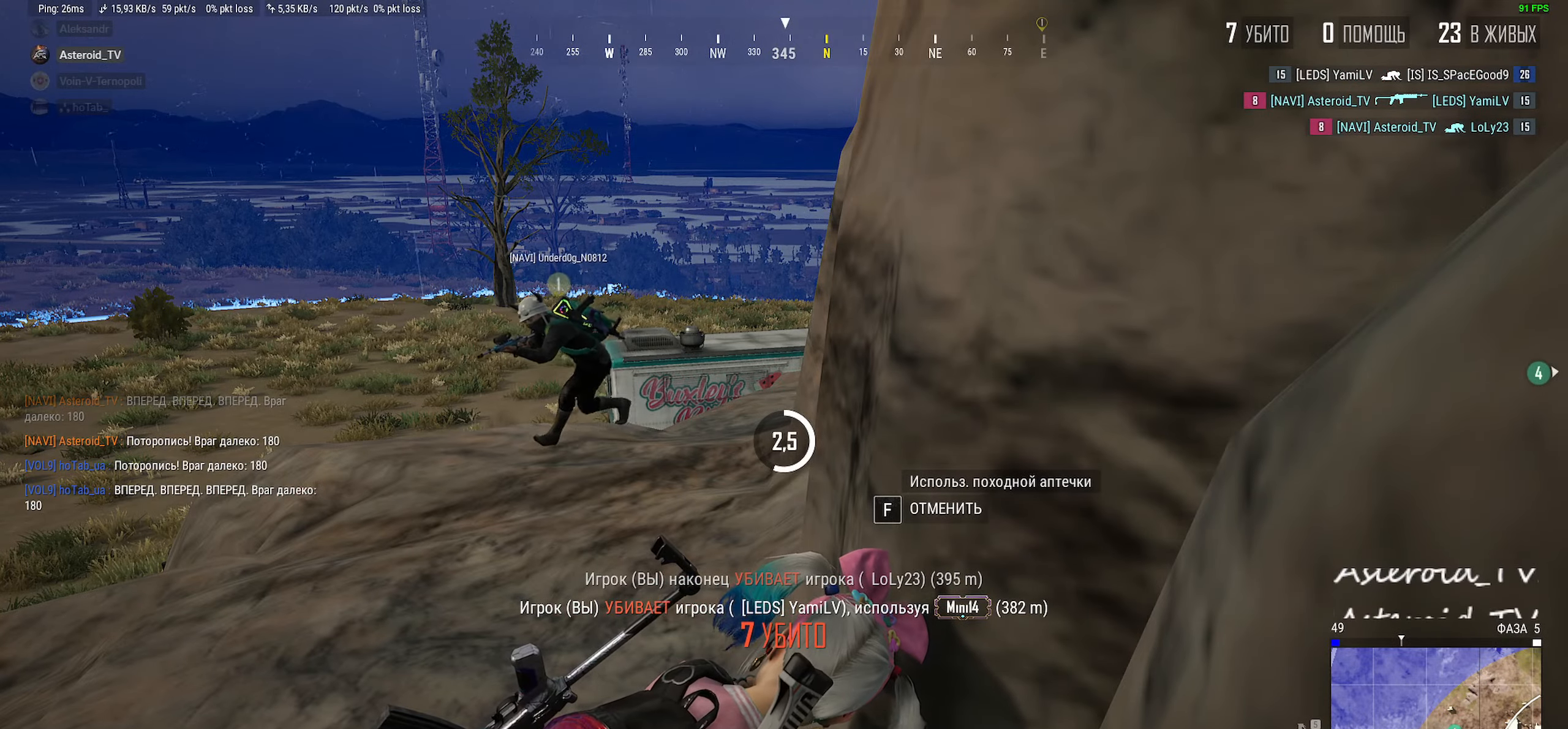
Gameplay with keyboard and mouse; each line is a JSON object with the keys and mouse buttons held at the frame after it. "events" lists presses ("down") and releases ("up") of "a", "ctrl", "d", "e", "f", "q", "r", "s", "shift", "space", "tab", "w", "mouse_left", "mouse_wheel" and "mouse_right" between this image and that frame as [ms after this image, input, new state], when the widget could be followed in between. "mouse_left", "mouse_wheel", "mouse_right" = the "left", "wheel", "right" buttons of the "mouse" list. No other keys are recorded. "wheel" means that the mouse wheel is clicked or scrolled. Mouse movement is not recorded.
{"keys": [], "mouse": [], "events": []}
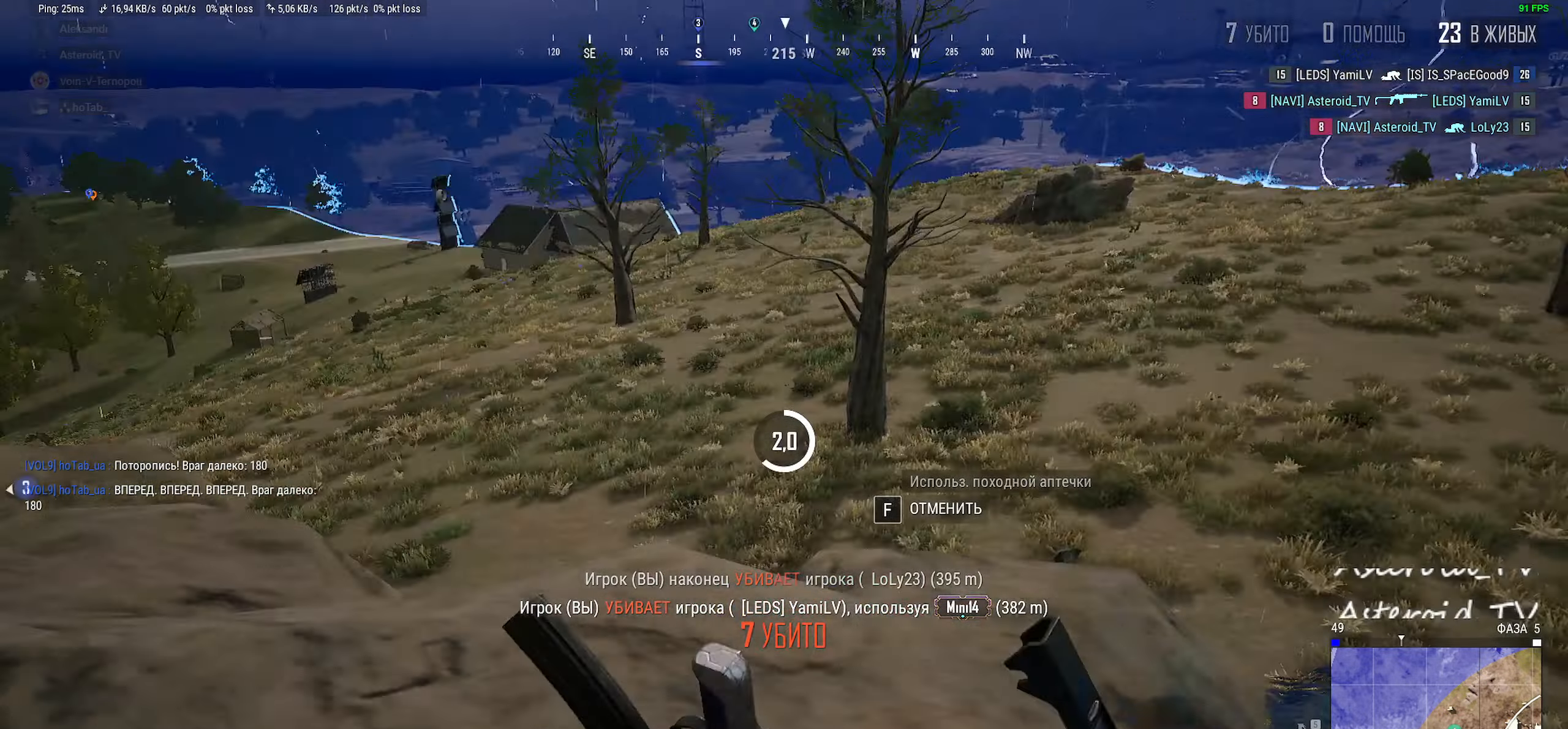
{"keys": [], "mouse": [], "events": []}
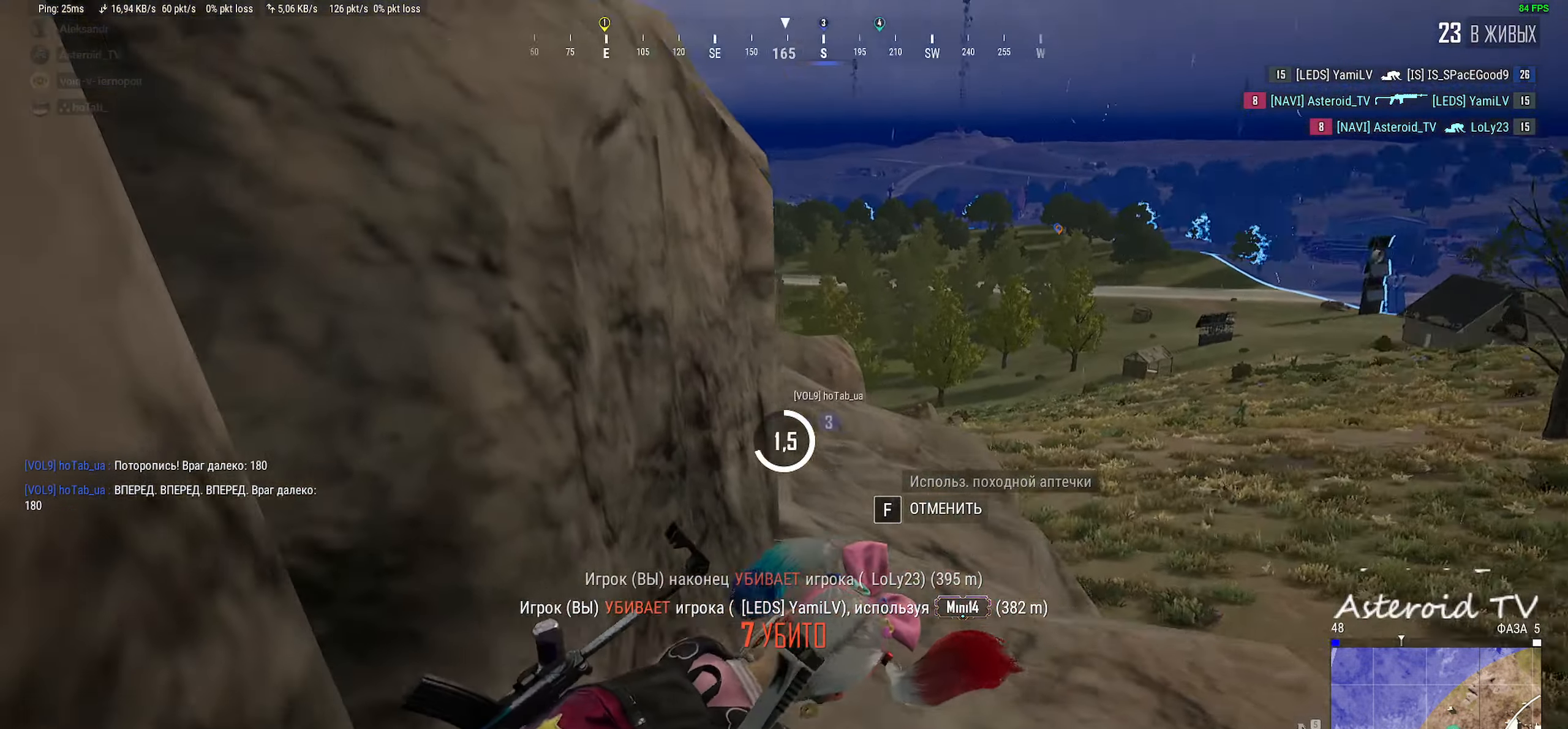
{"keys": [], "mouse": [], "events": []}
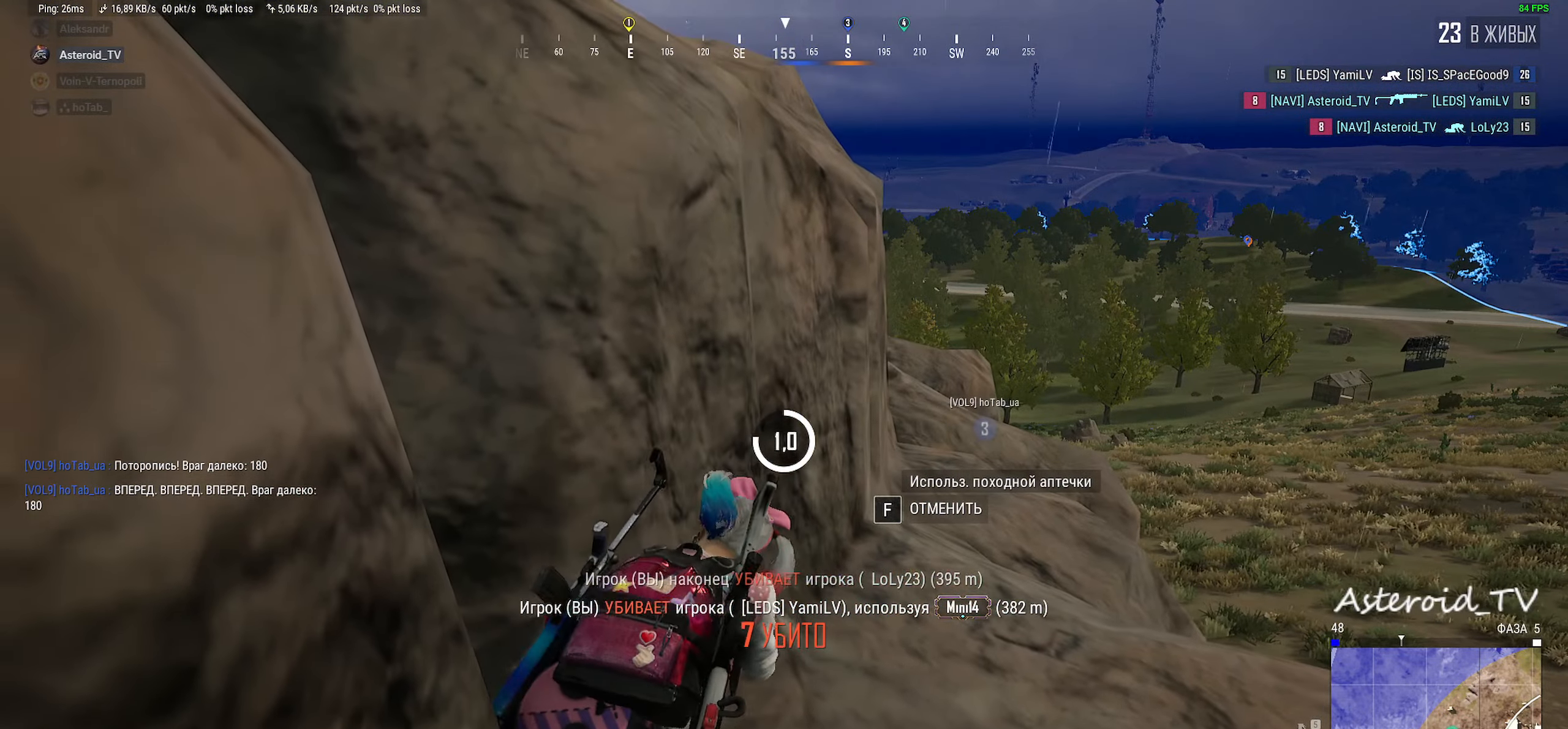
{"keys": ["w"], "mouse": [], "events": [[316, "w", "down"]]}
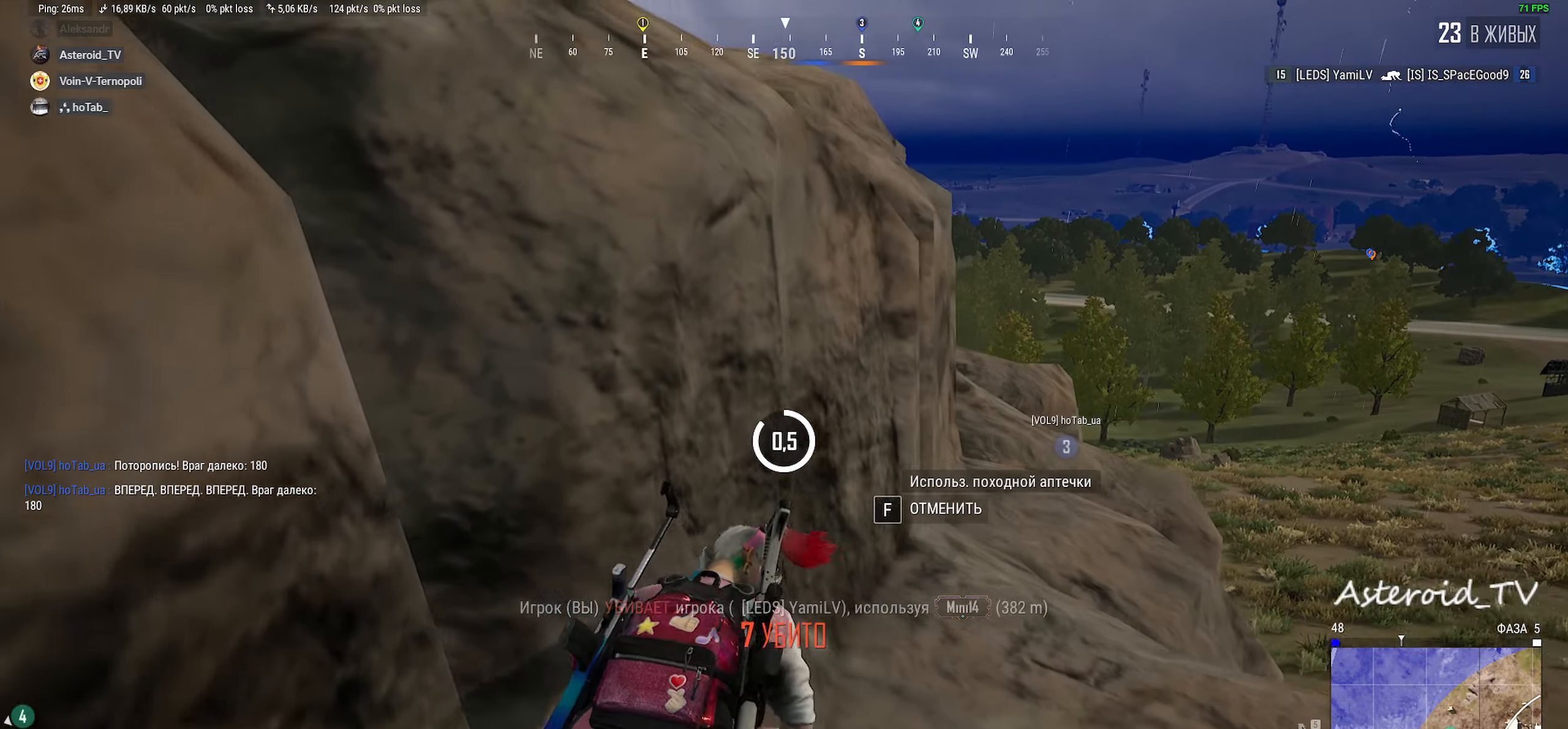
{"keys": [], "mouse": [], "events": [[100, "d", "down"], [183, "w", "up"], [216, "d", "up"]]}
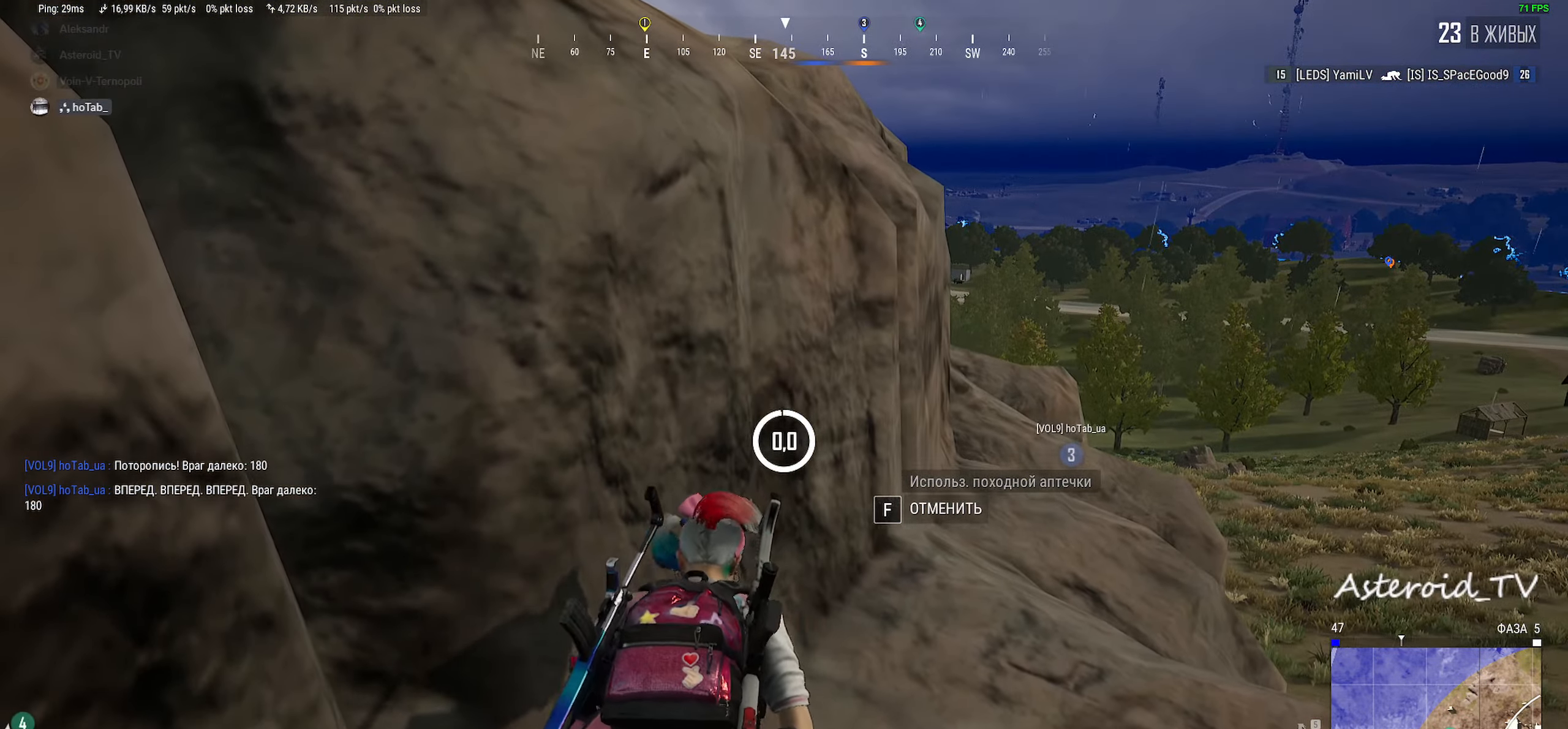
{"keys": [], "mouse": [], "events": []}
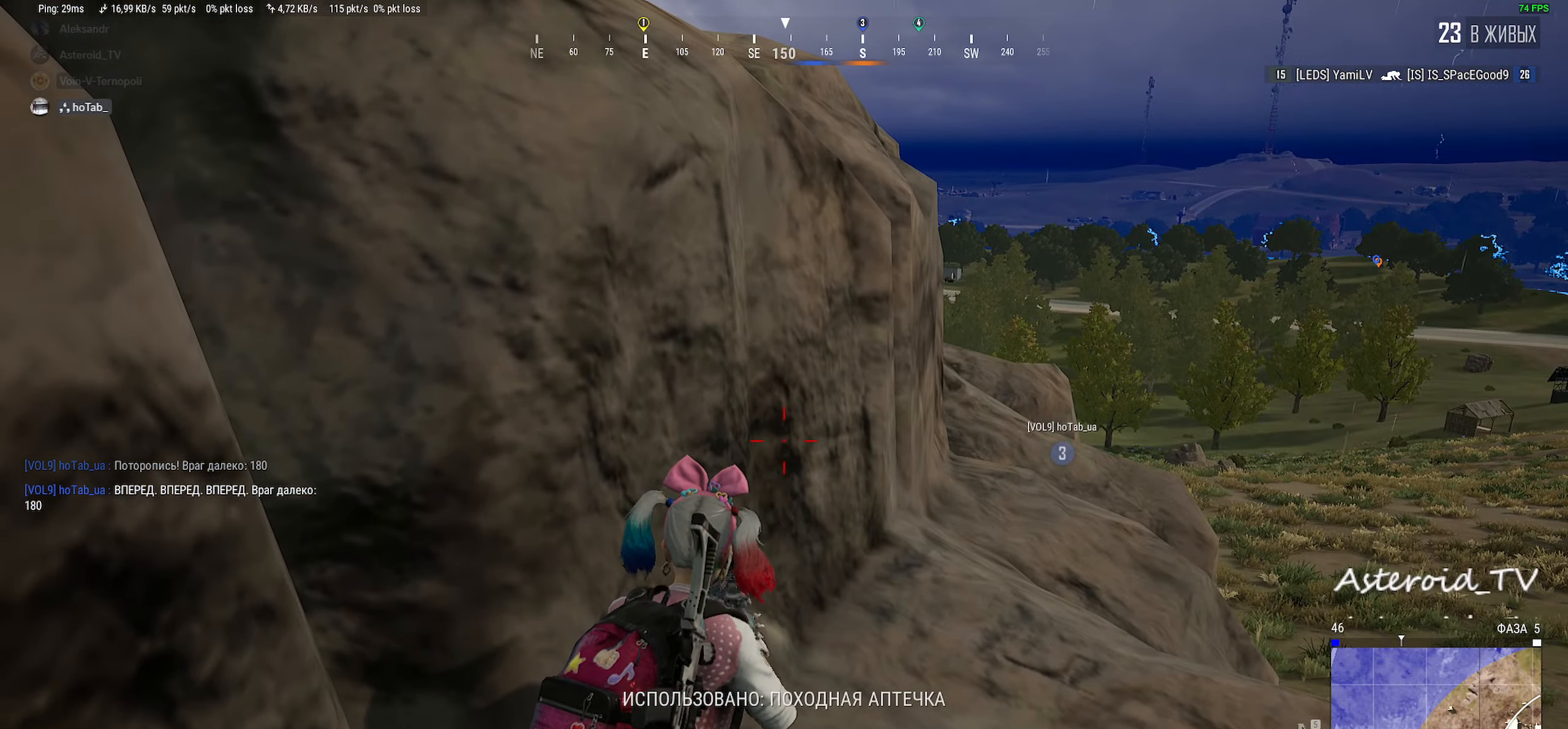
{"keys": ["d", "w"], "mouse": [], "events": [[33, "d", "down"], [100, "w", "down"]]}
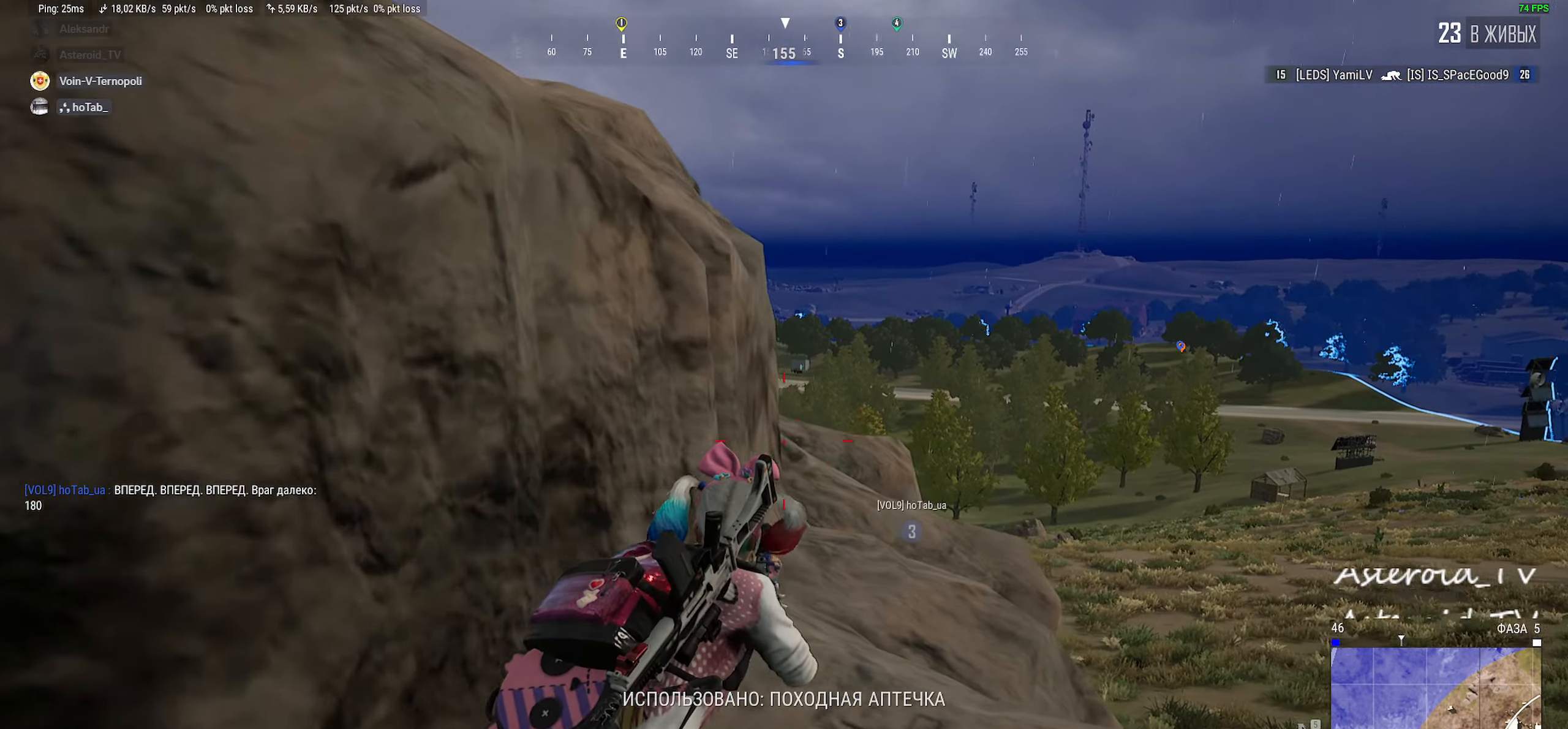
{"keys": ["a"], "mouse": [], "events": [[133, "mouse_right", "down"], [183, "d", "up"], [216, "a", "down"], [250, "mouse_right", "up"], [283, "w", "up"], [466, "mouse_wheel", "down"], [500, "mouse_wheel", "up"]]}
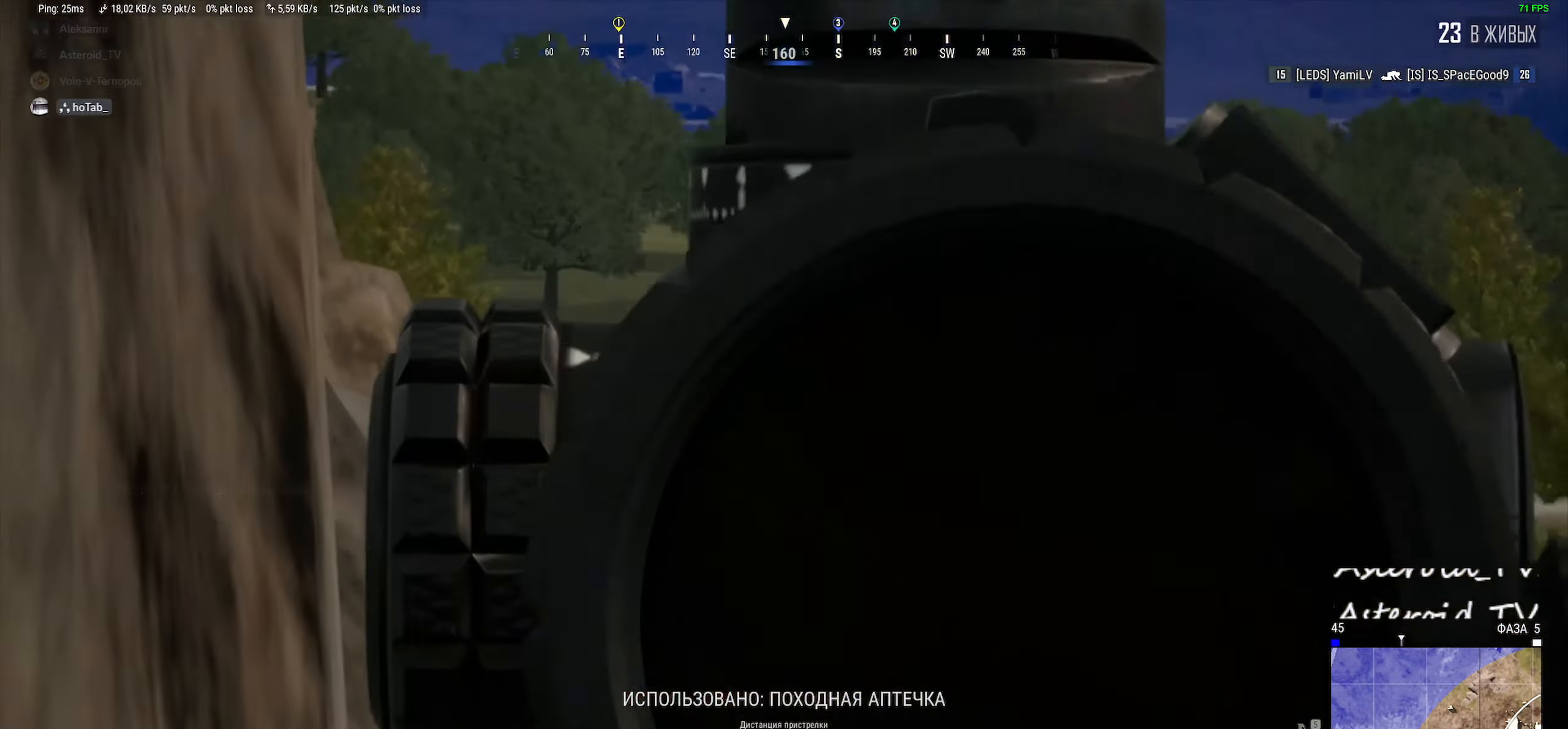
{"keys": ["shift"], "mouse": [], "events": [[233, "a", "up"], [483, "shift", "down"]]}
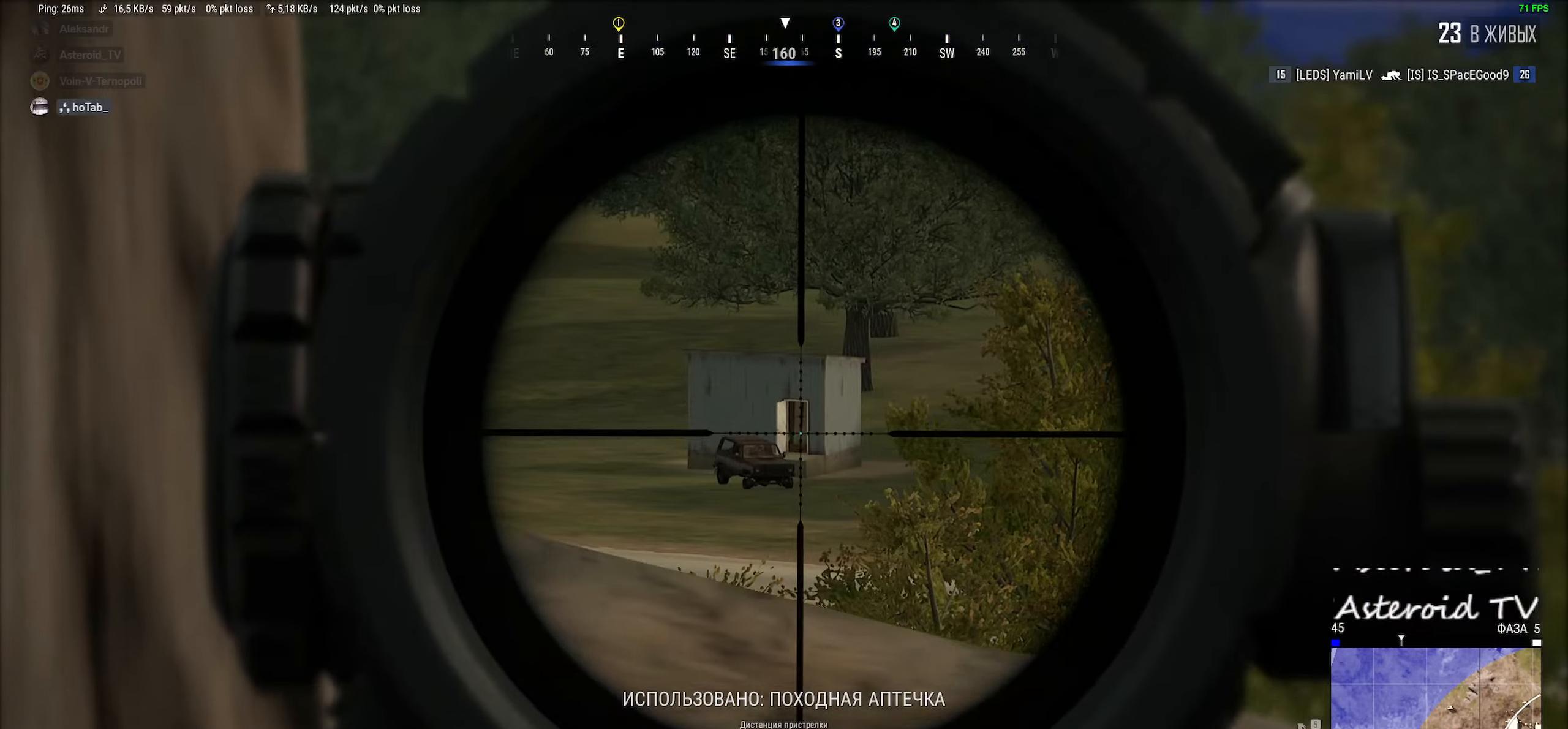
{"keys": ["shift"], "mouse": [], "events": []}
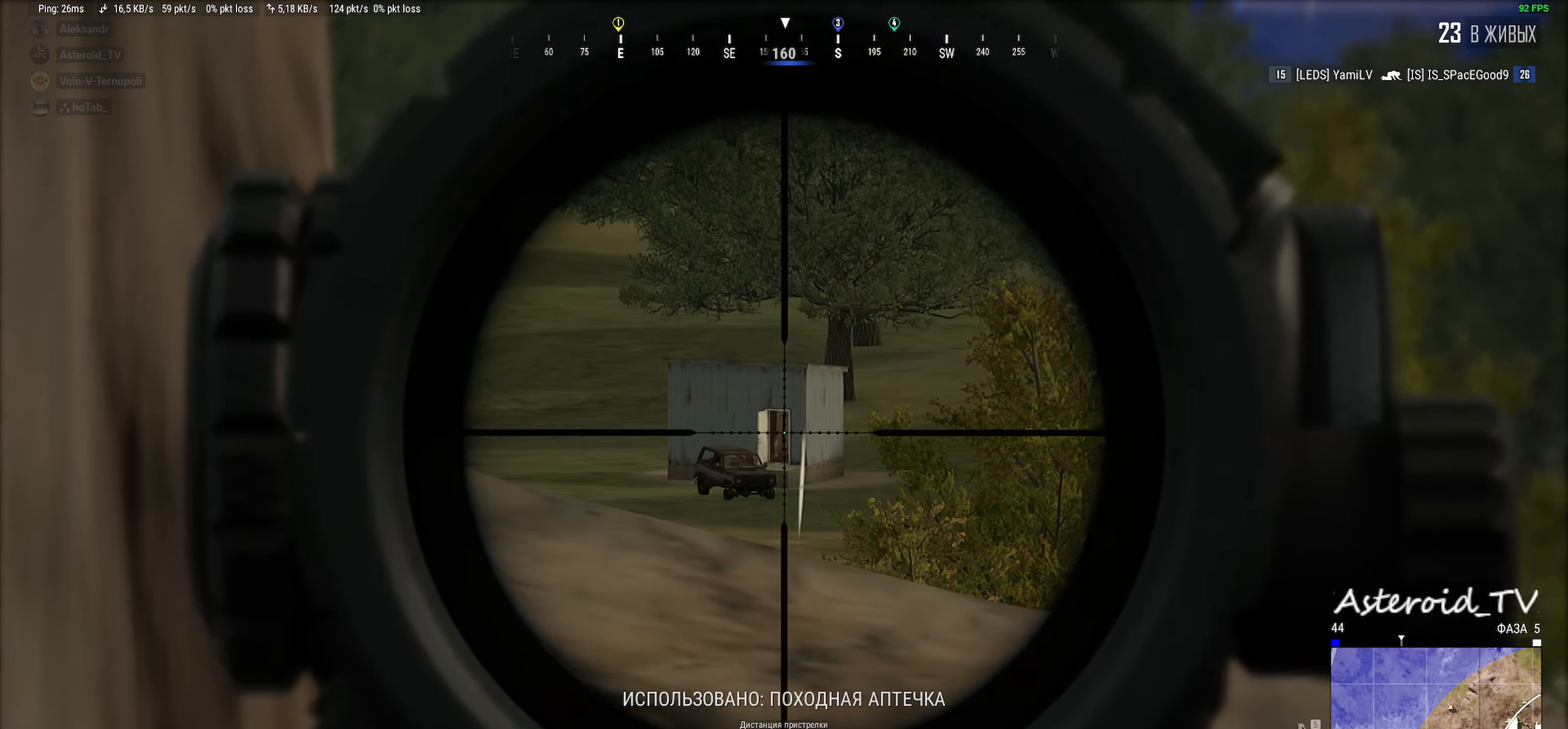
{"keys": ["shift"], "mouse": [], "events": [[33, "mouse_left", "down"], [200, "mouse_left", "up"]]}
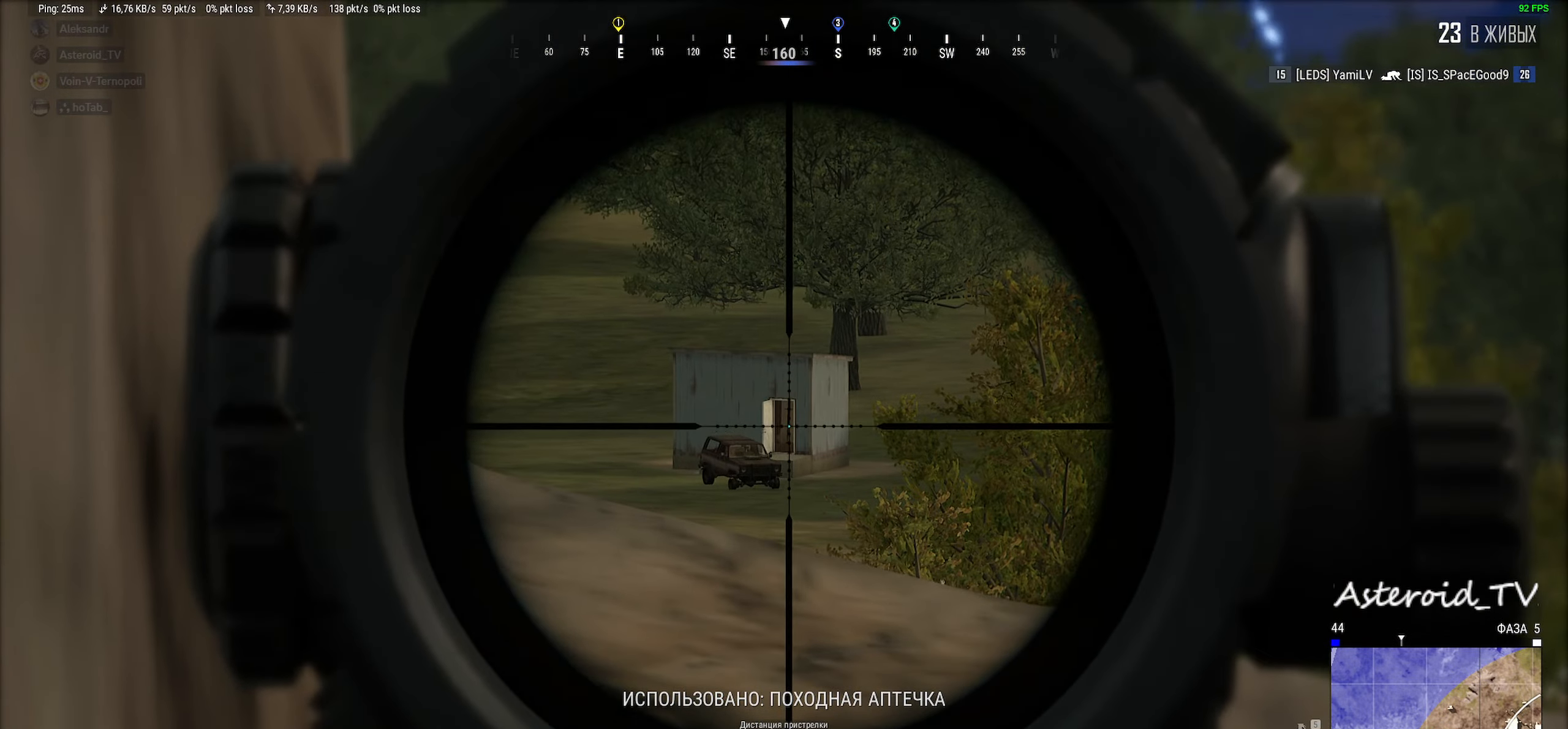
{"keys": ["shift"], "mouse": [], "events": [[100, "mouse_left", "down"], [316, "a", "down"], [316, "mouse_left", "up"], [383, "a", "up"]]}
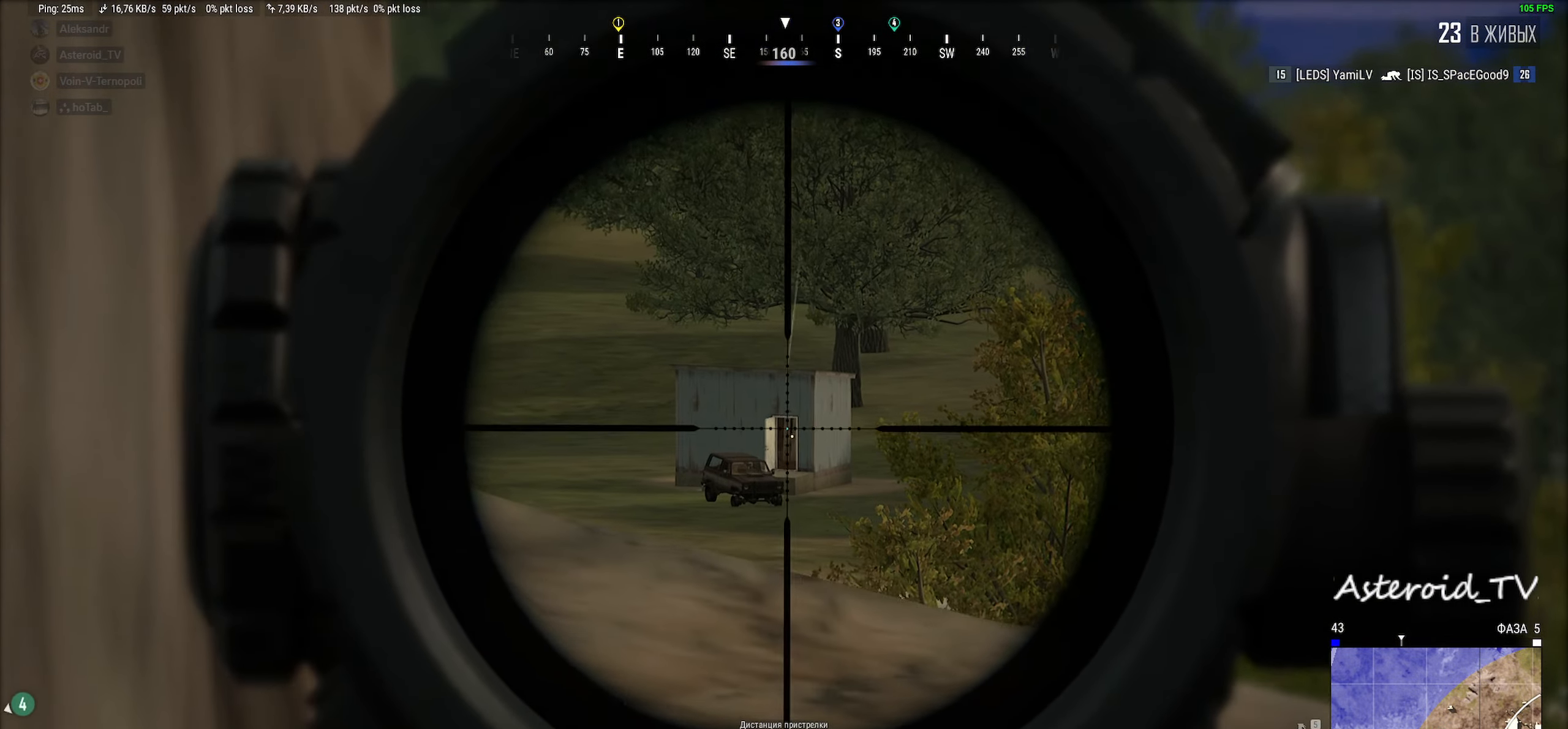
{"keys": ["shift"], "mouse": [], "events": []}
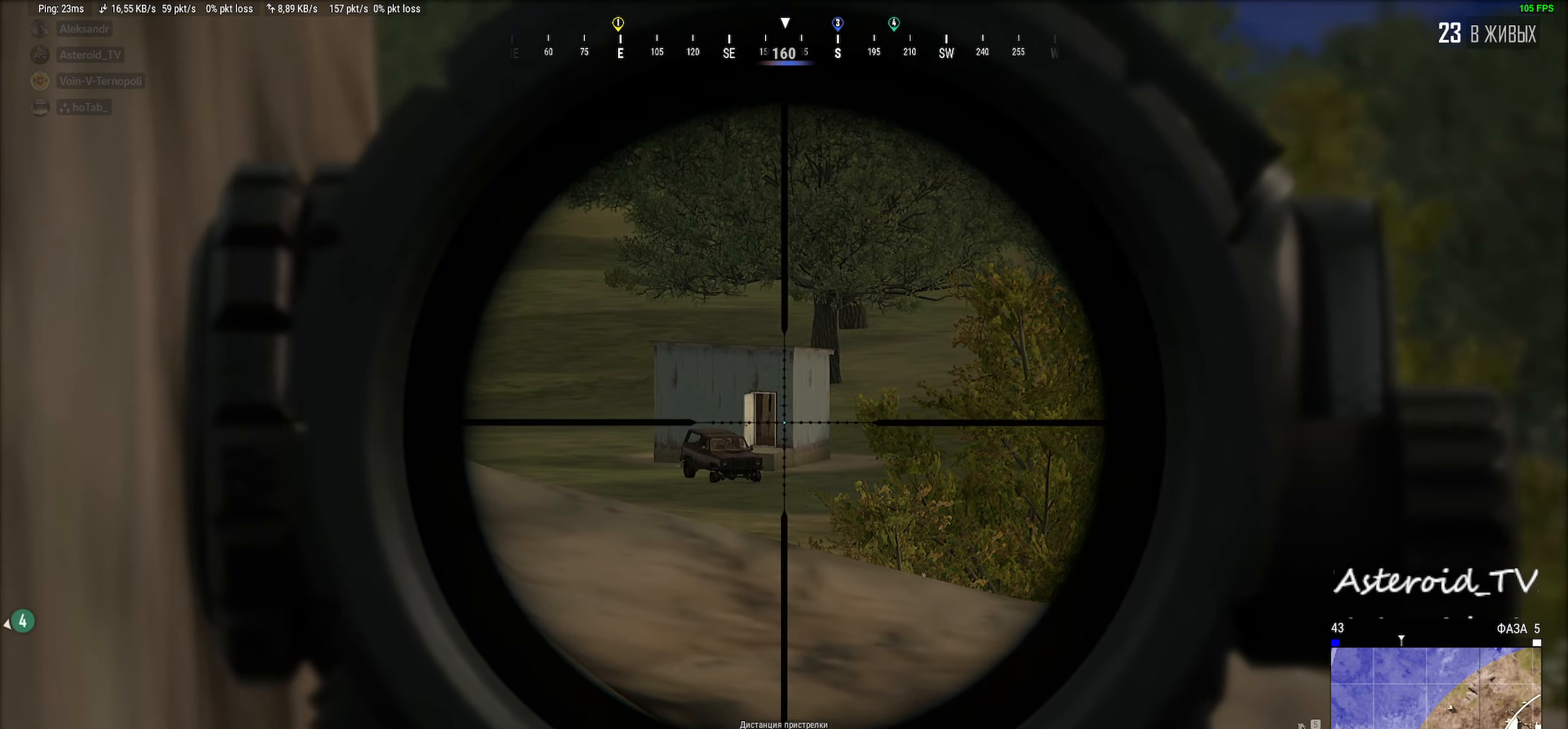
{"keys": ["s"], "mouse": [], "events": [[350, "s", "down"], [500, "shift", "up"]]}
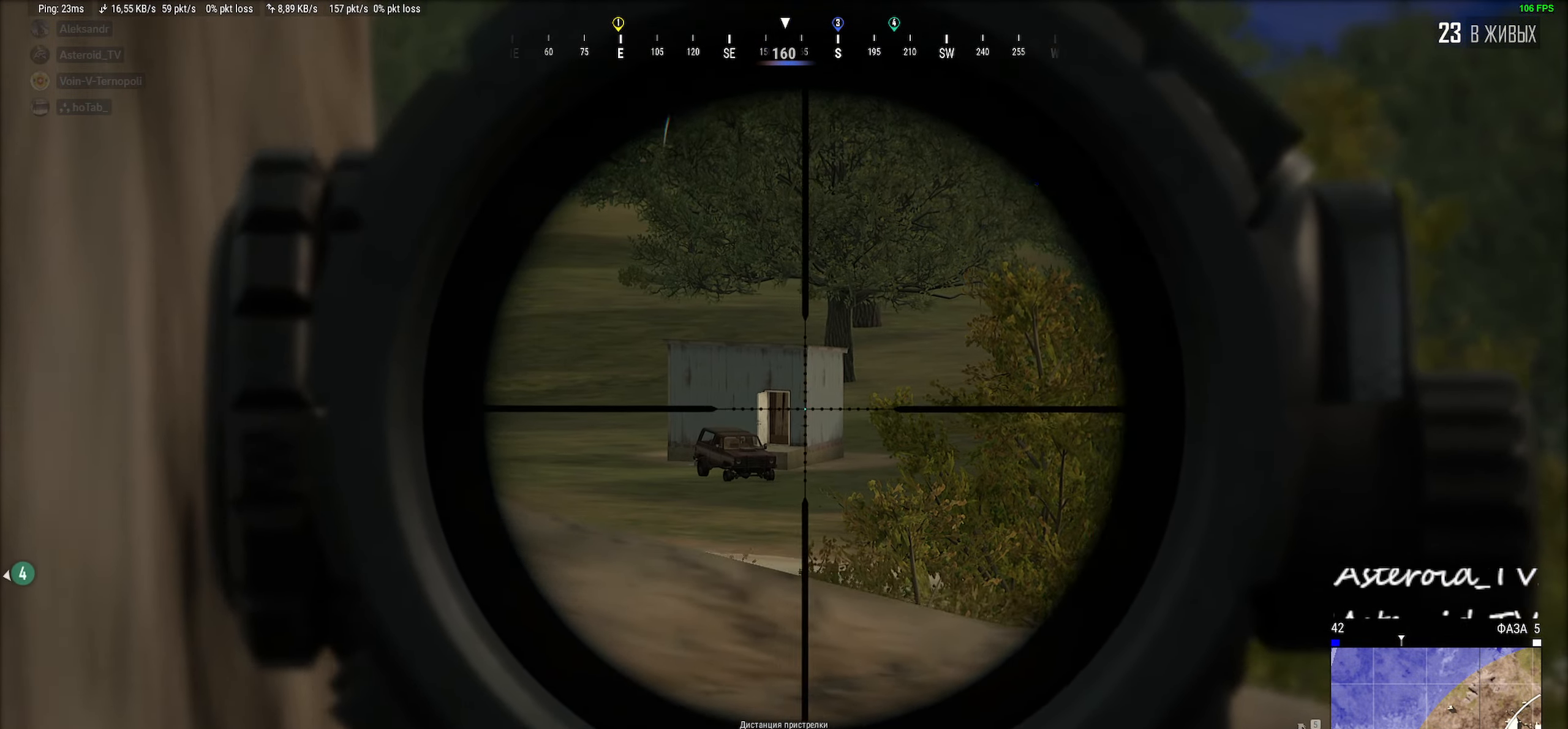
{"keys": ["a", "s", "tab"], "mouse": [], "events": [[250, "s", "up"], [316, "a", "down"], [316, "s", "down"], [366, "tab", "down"]]}
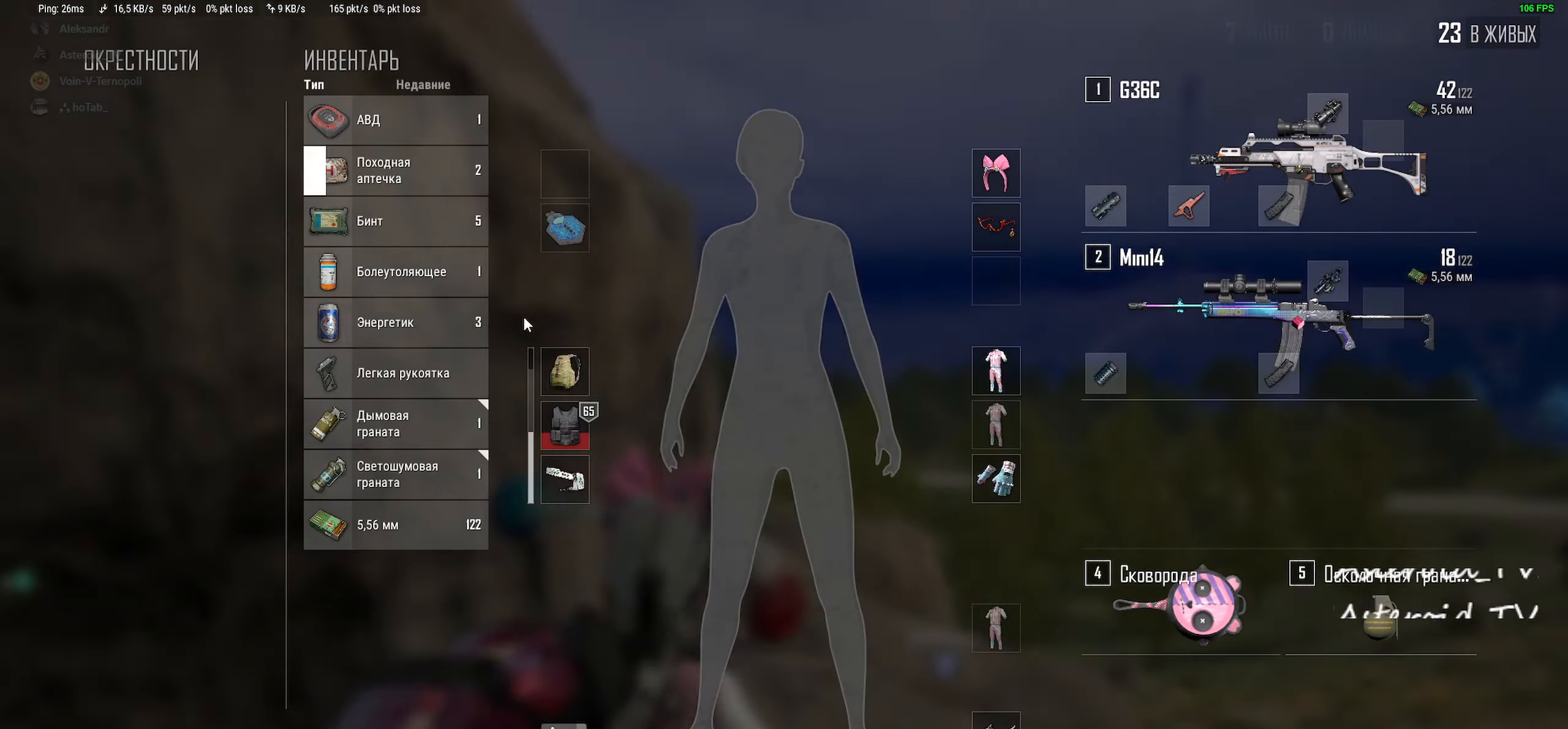
{"keys": ["a", "s"], "mouse": [], "events": [[66, "tab", "up"], [300, "mouse_right", "down"], [366, "tab", "down"], [383, "mouse_right", "up"], [500, "tab", "up"]]}
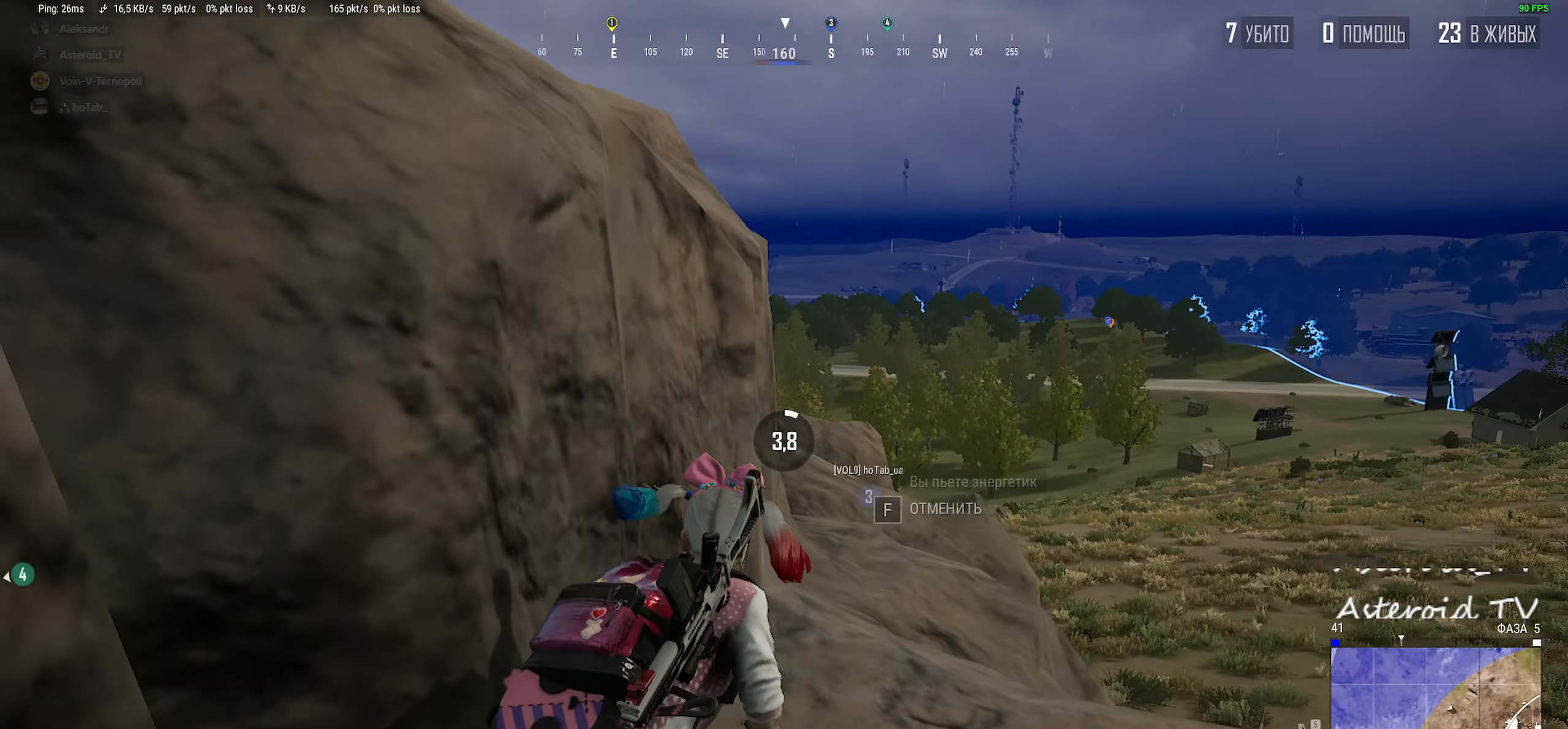
{"keys": ["a"], "mouse": [], "events": [[400, "s", "up"]]}
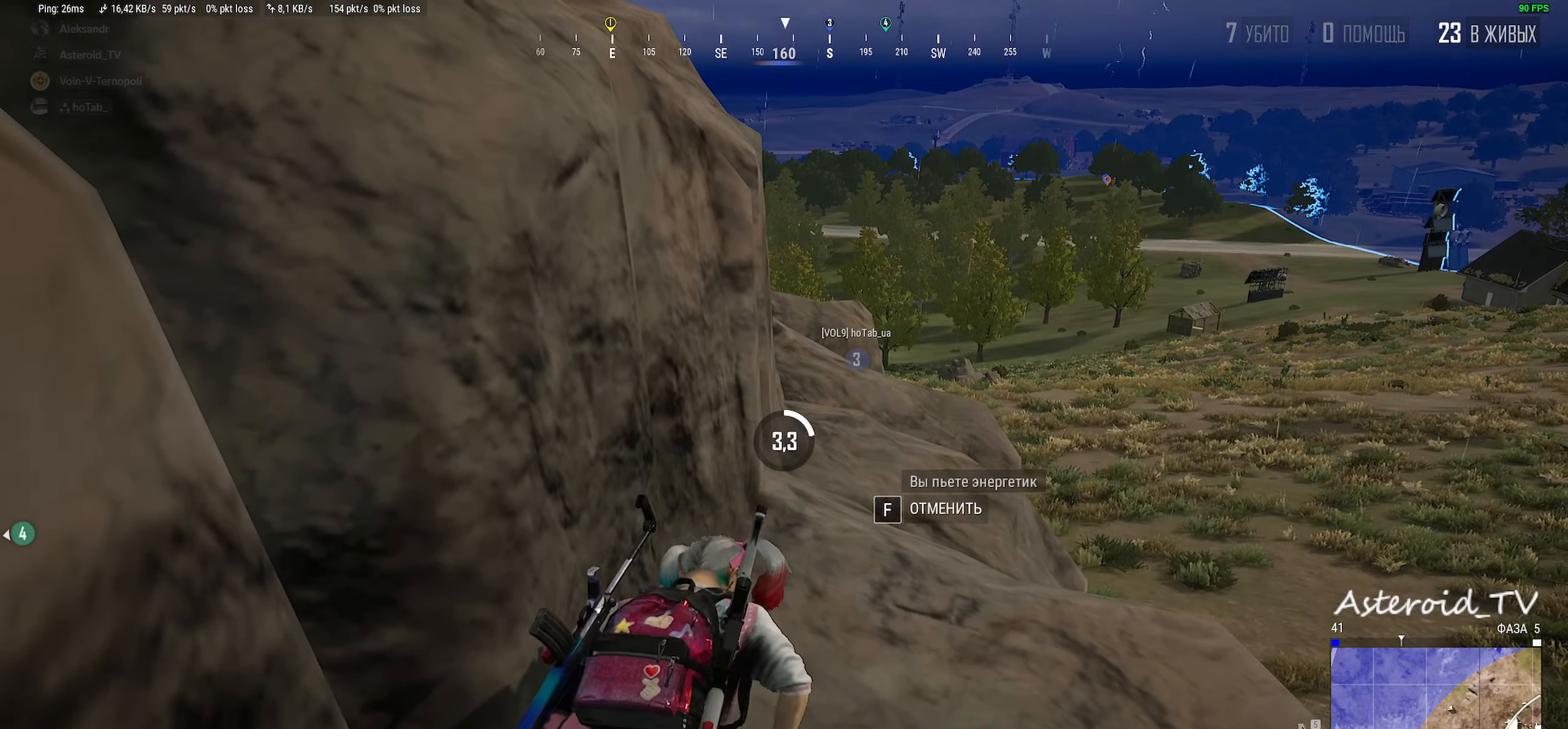
{"keys": ["s"], "mouse": [], "events": [[183, "s", "down"], [500, "a", "up"]]}
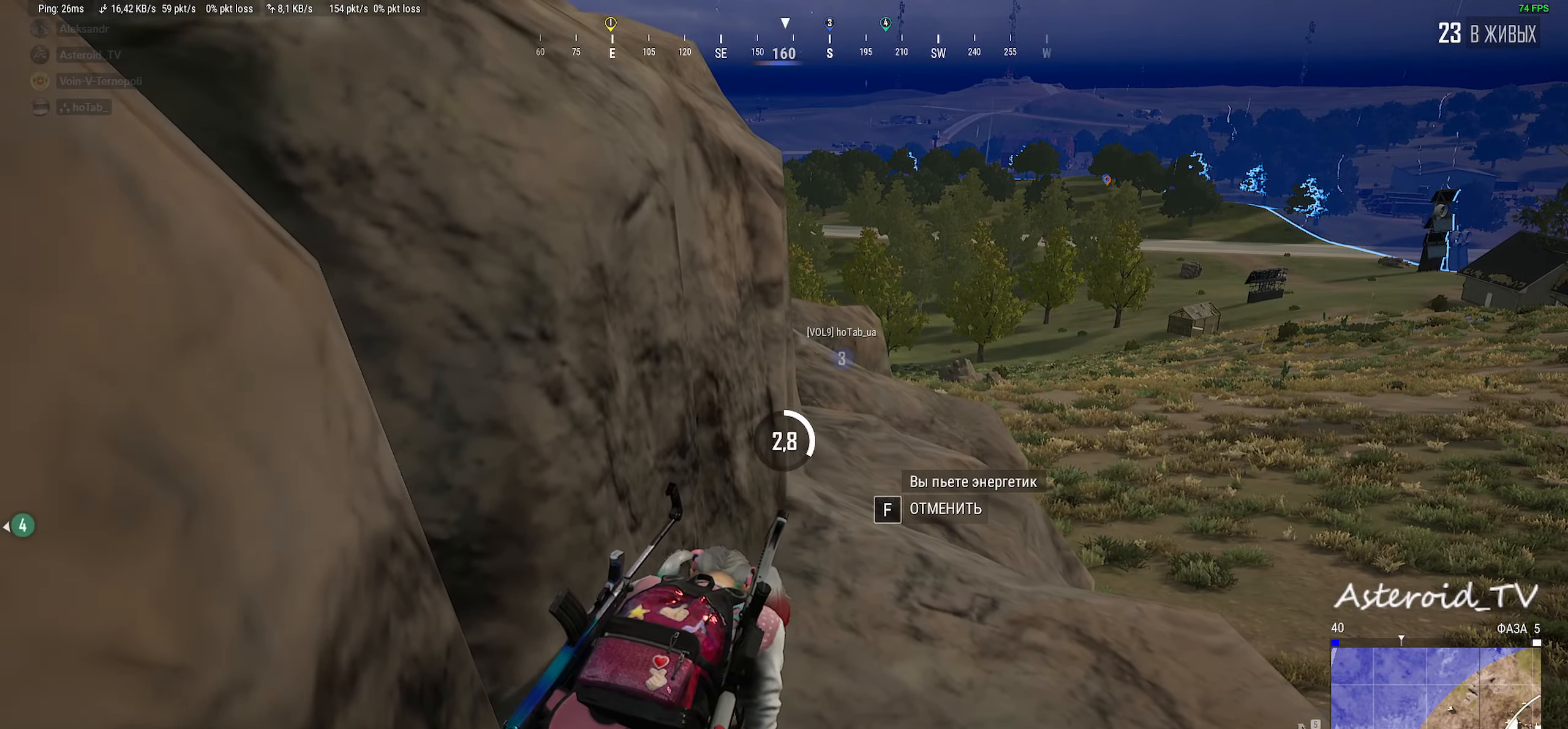
{"keys": ["a"], "mouse": [], "events": [[16, "s", "up"], [116, "d", "down"], [300, "d", "up"], [383, "a", "down"]]}
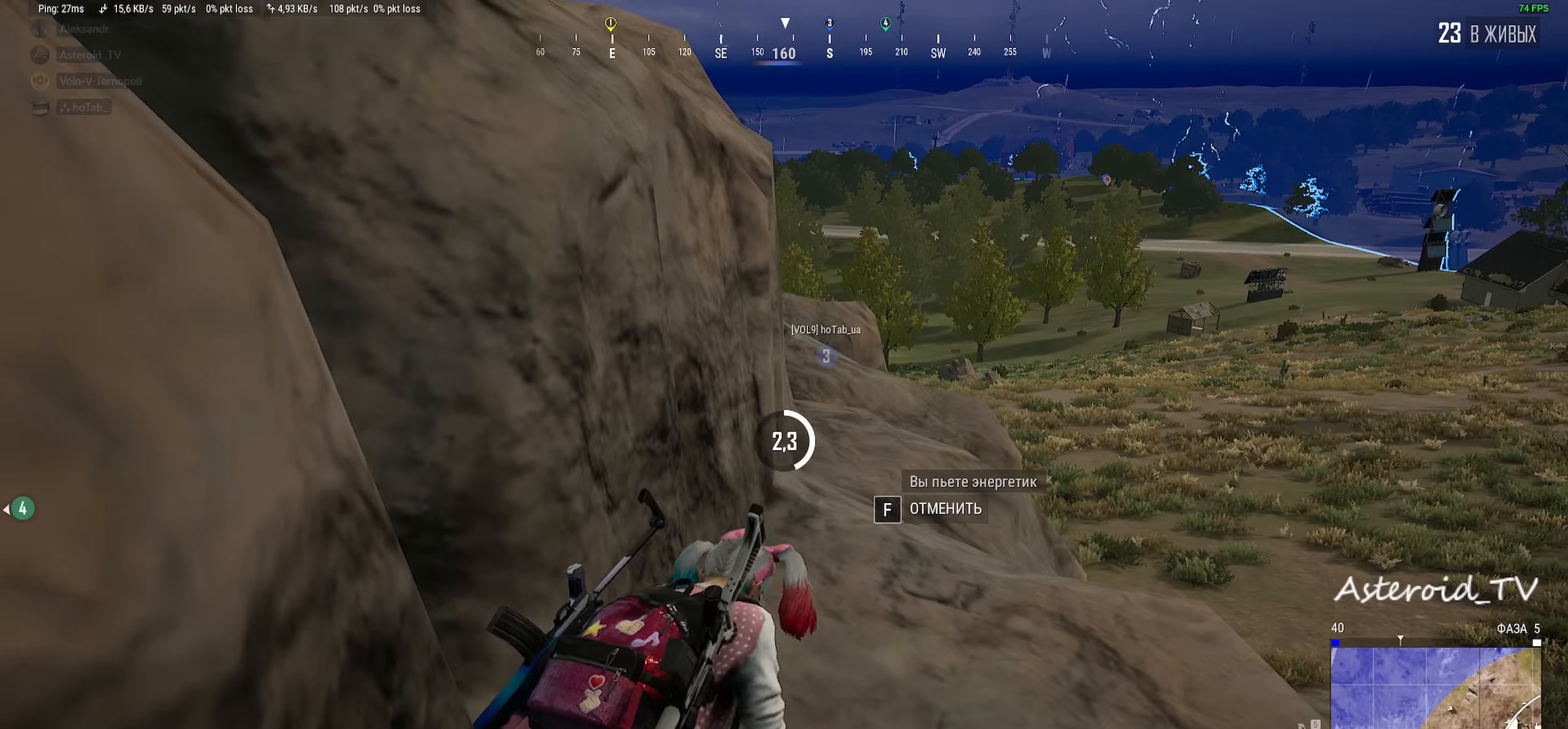
{"keys": [], "mouse": [], "events": [[66, "a", "up"], [183, "d", "down"], [350, "d", "up"]]}
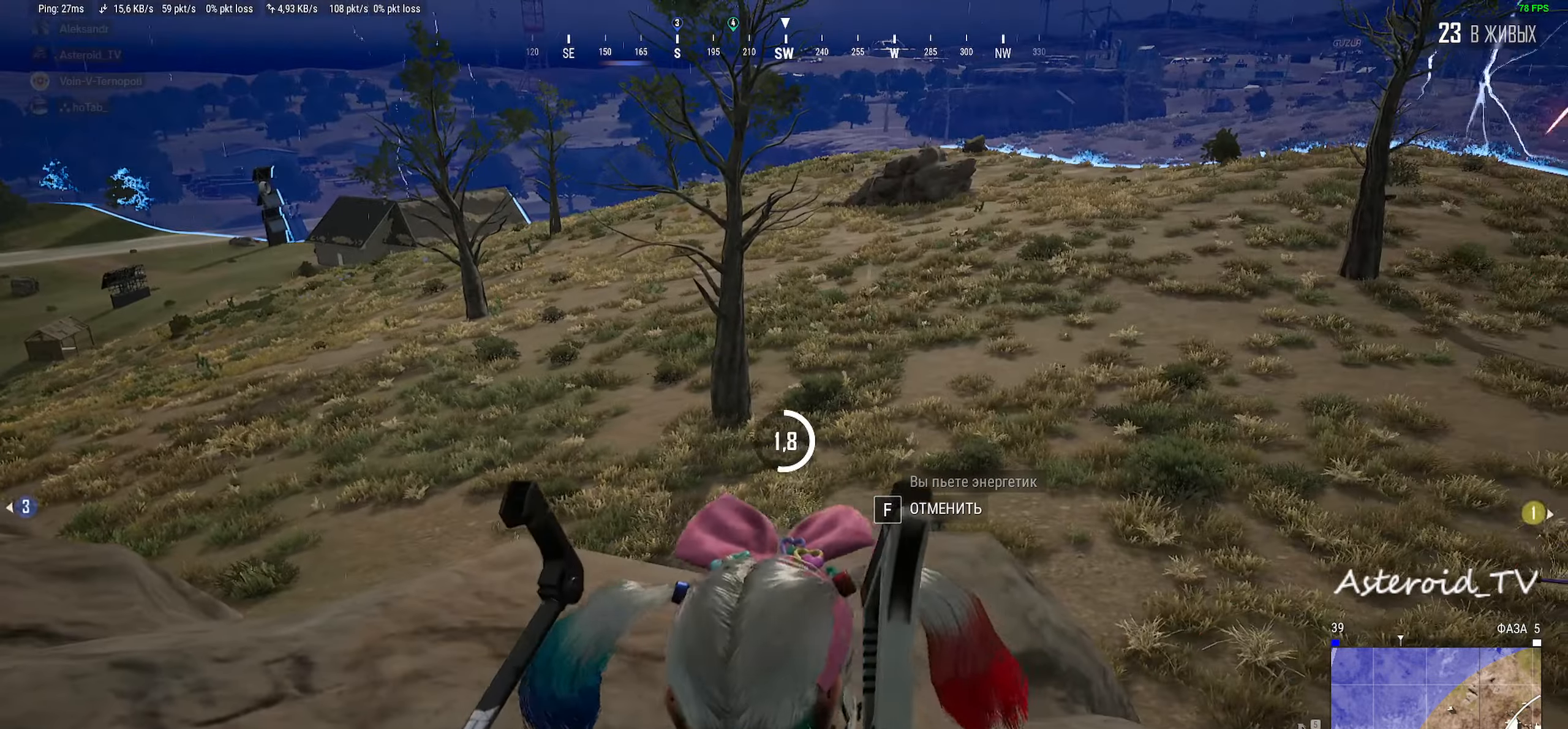
{"keys": [], "mouse": [], "events": [[66, "d", "down"], [216, "w", "down"], [350, "d", "up"], [366, "w", "up"]]}
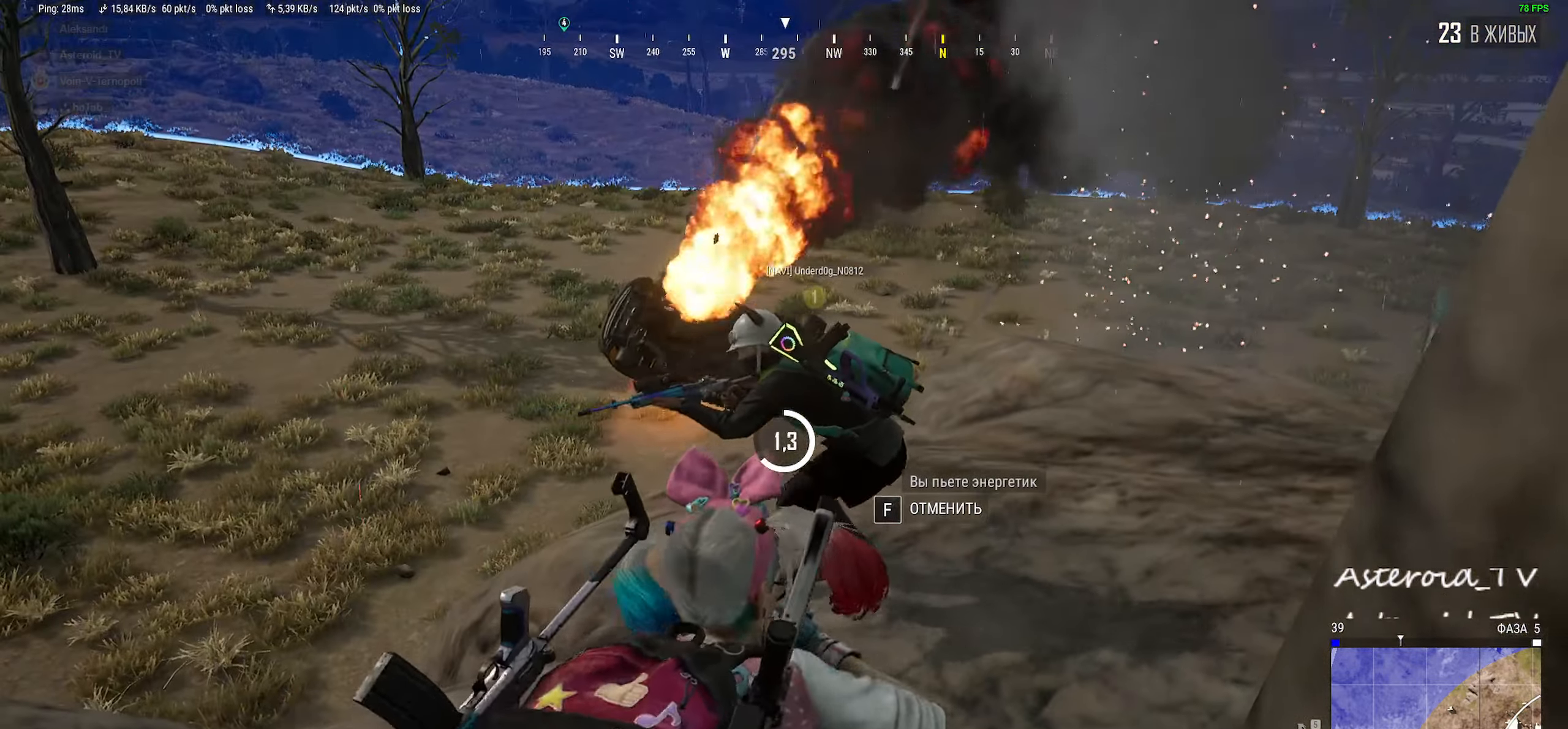
{"keys": [], "mouse": [], "events": [[50, "a", "down"], [183, "a", "up"], [216, "d", "down"], [416, "d", "up"]]}
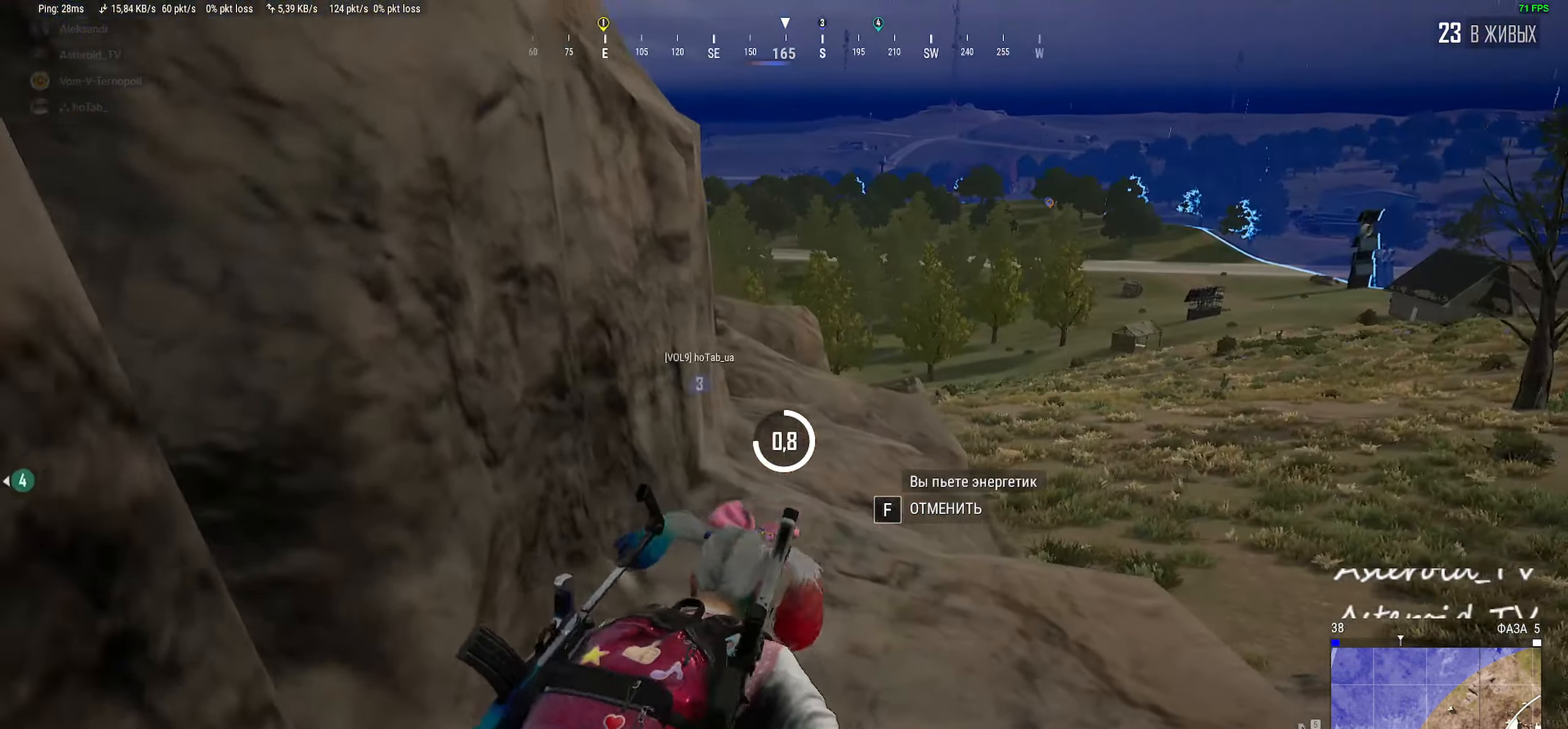
{"keys": [], "mouse": [], "events": [[66, "a", "down"], [300, "w", "down"], [416, "a", "up"], [500, "w", "up"]]}
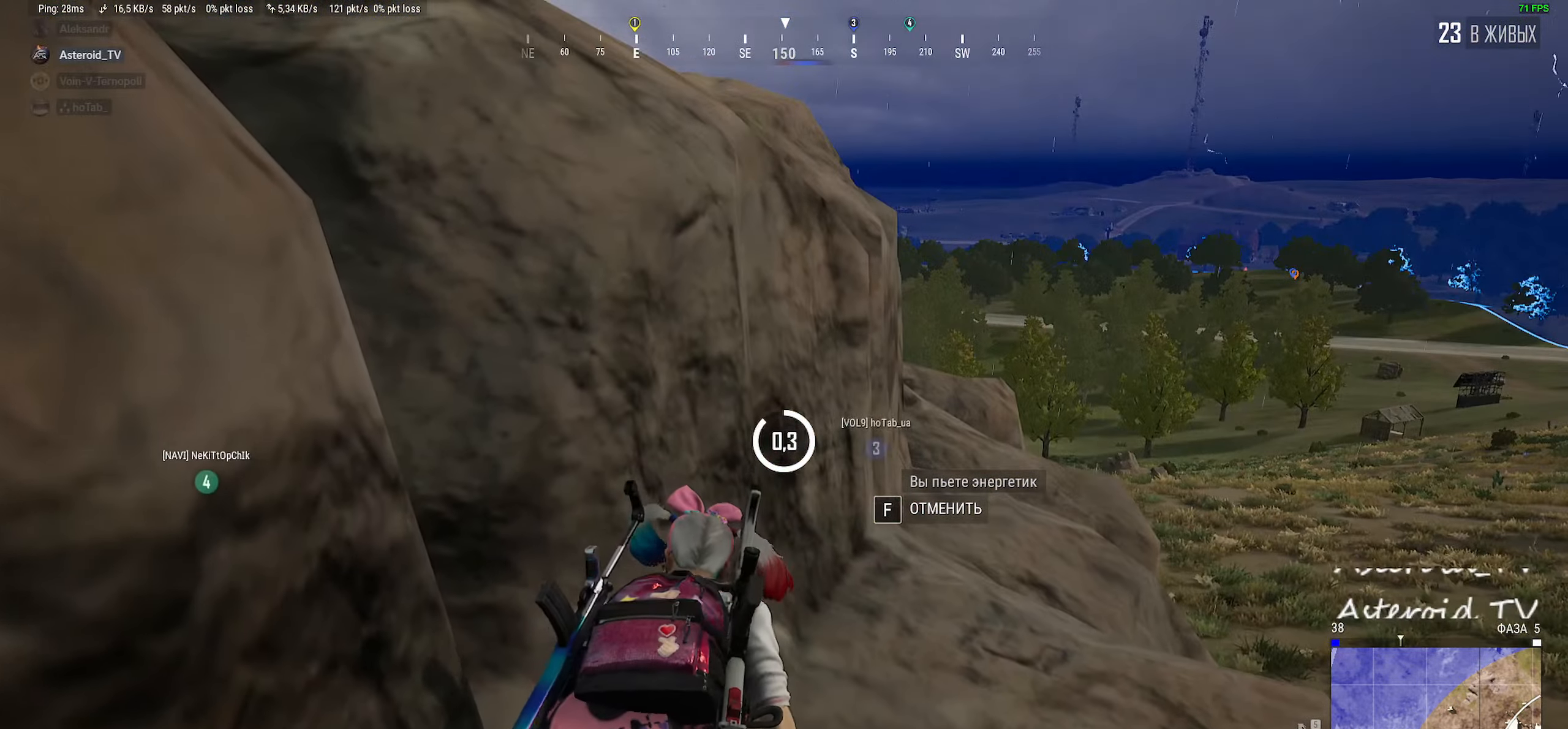
{"keys": ["d", "w"], "mouse": [], "events": [[200, "d", "down"], [283, "w", "down"]]}
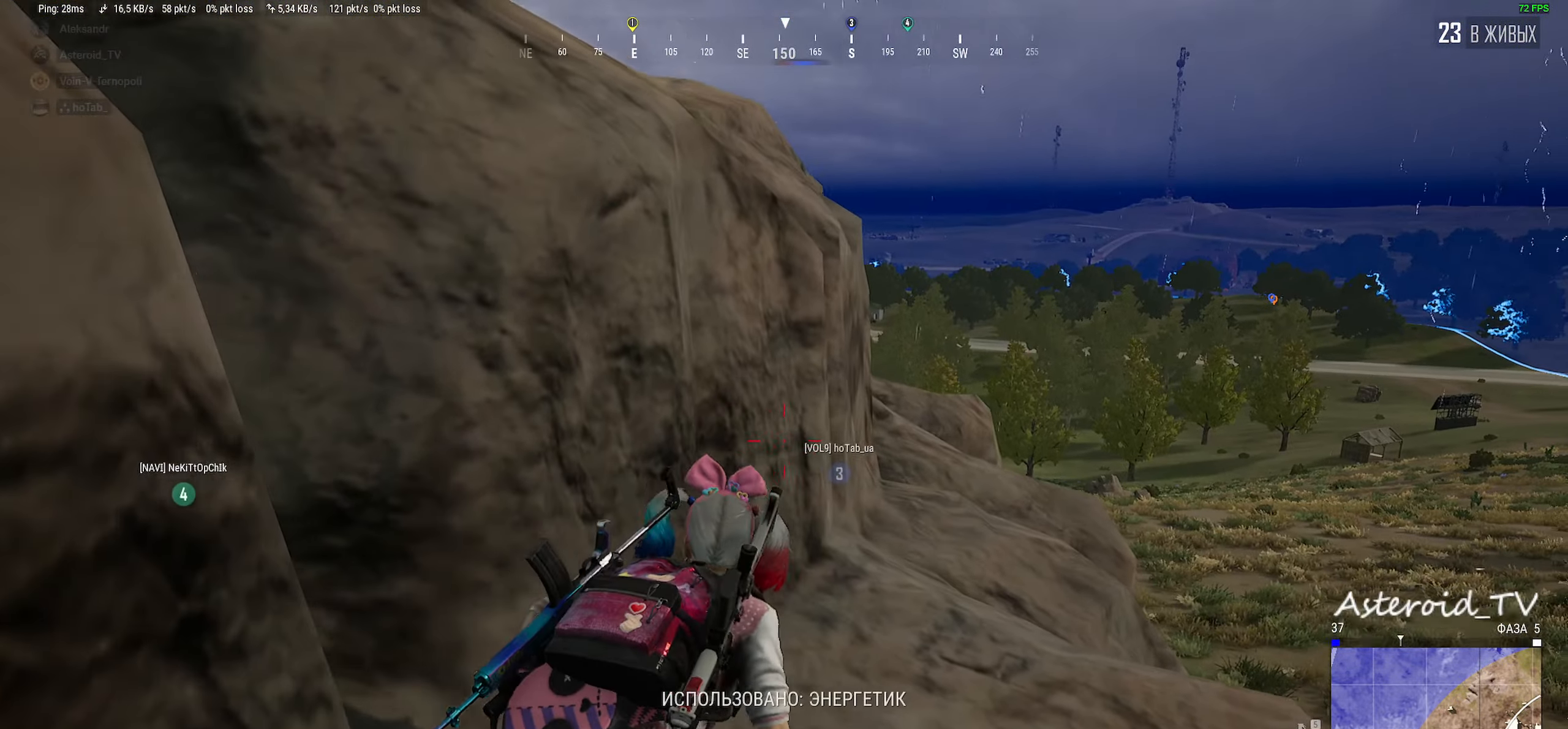
{"keys": ["a"], "mouse": [], "events": [[50, "w", "up"], [383, "mouse_right", "down"], [416, "d", "up"], [466, "a", "down"], [500, "mouse_right", "up"]]}
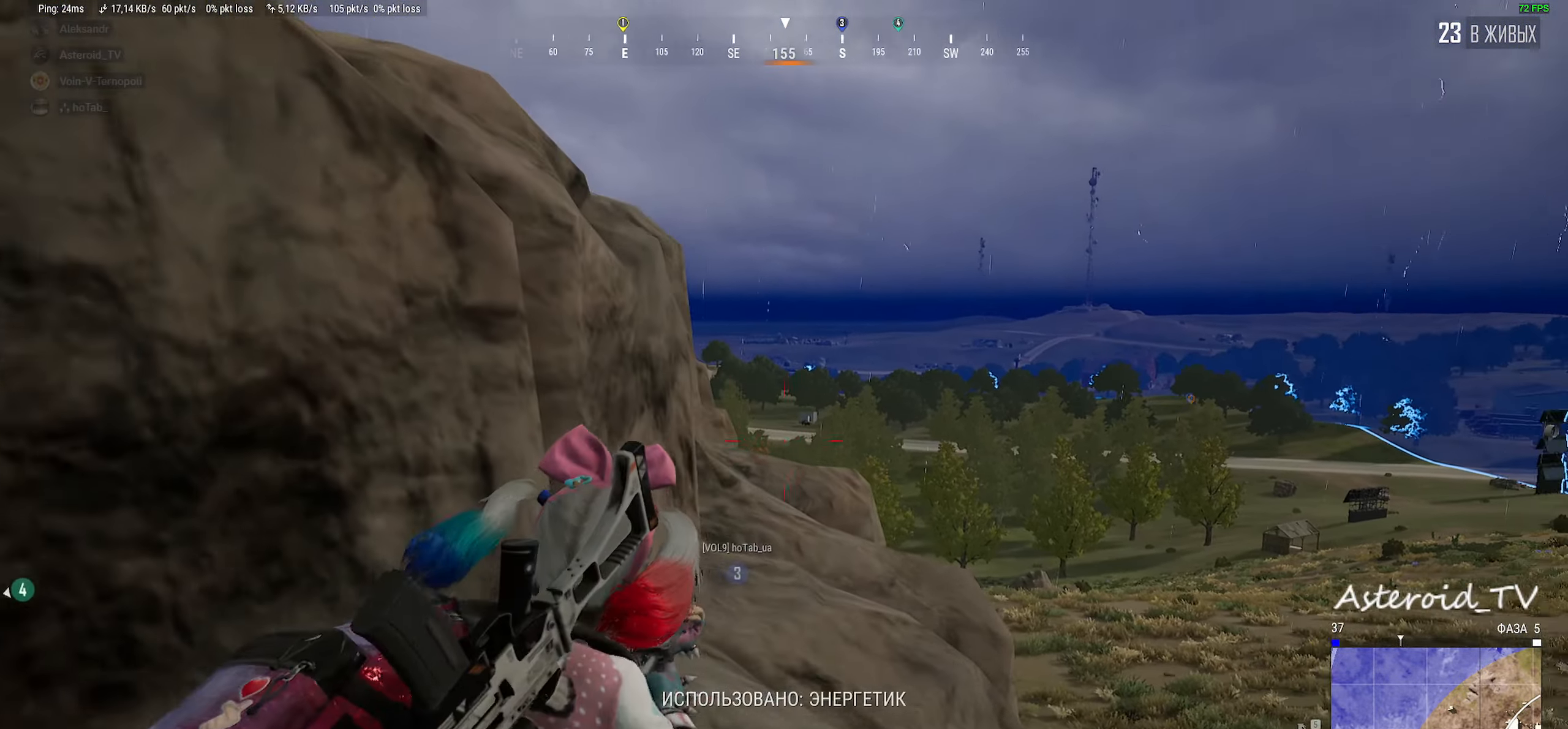
{"keys": ["a"], "mouse": [], "events": [[233, "mouse_wheel", "down"], [283, "mouse_wheel", "up"]]}
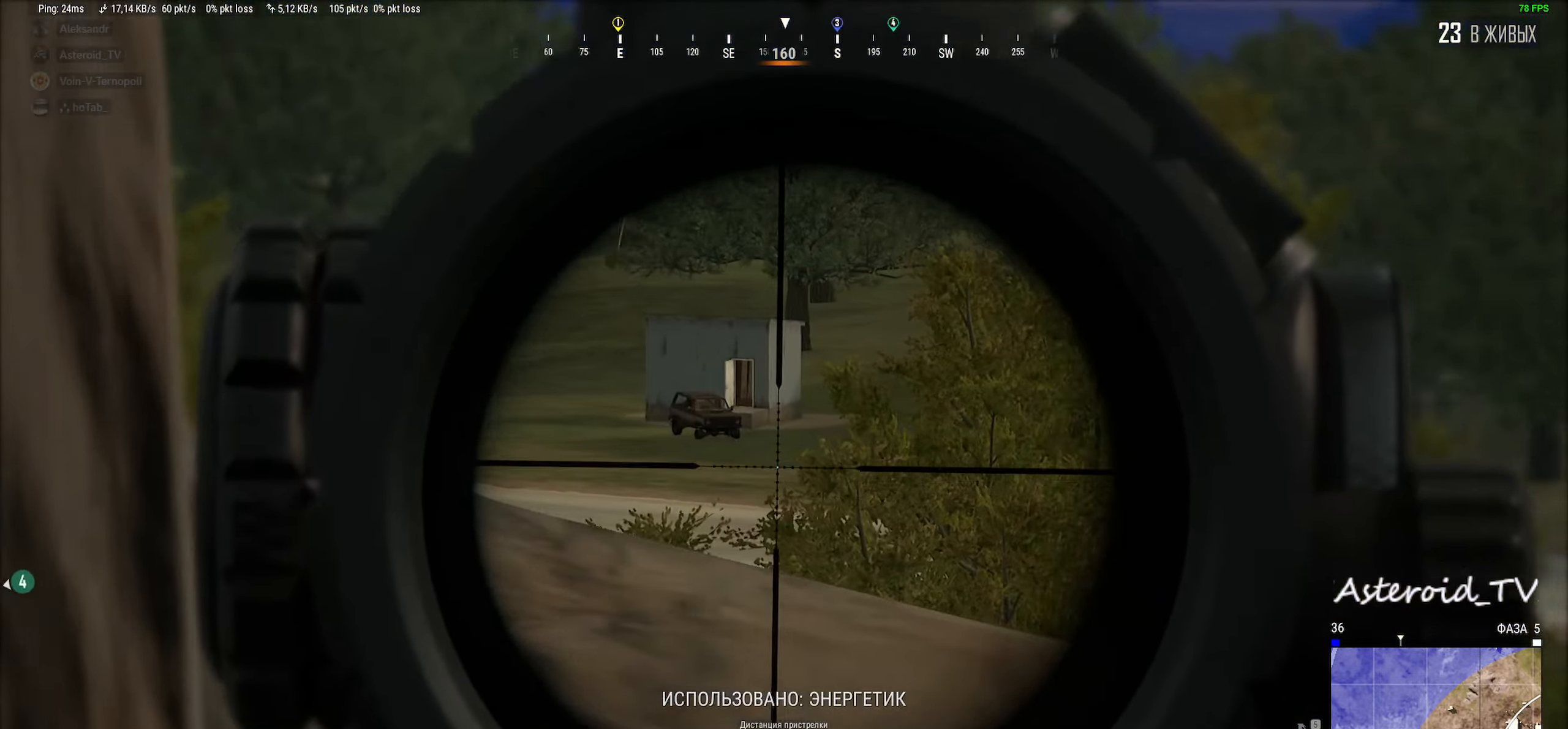
{"keys": [], "mouse": [], "events": [[66, "a", "up"]]}
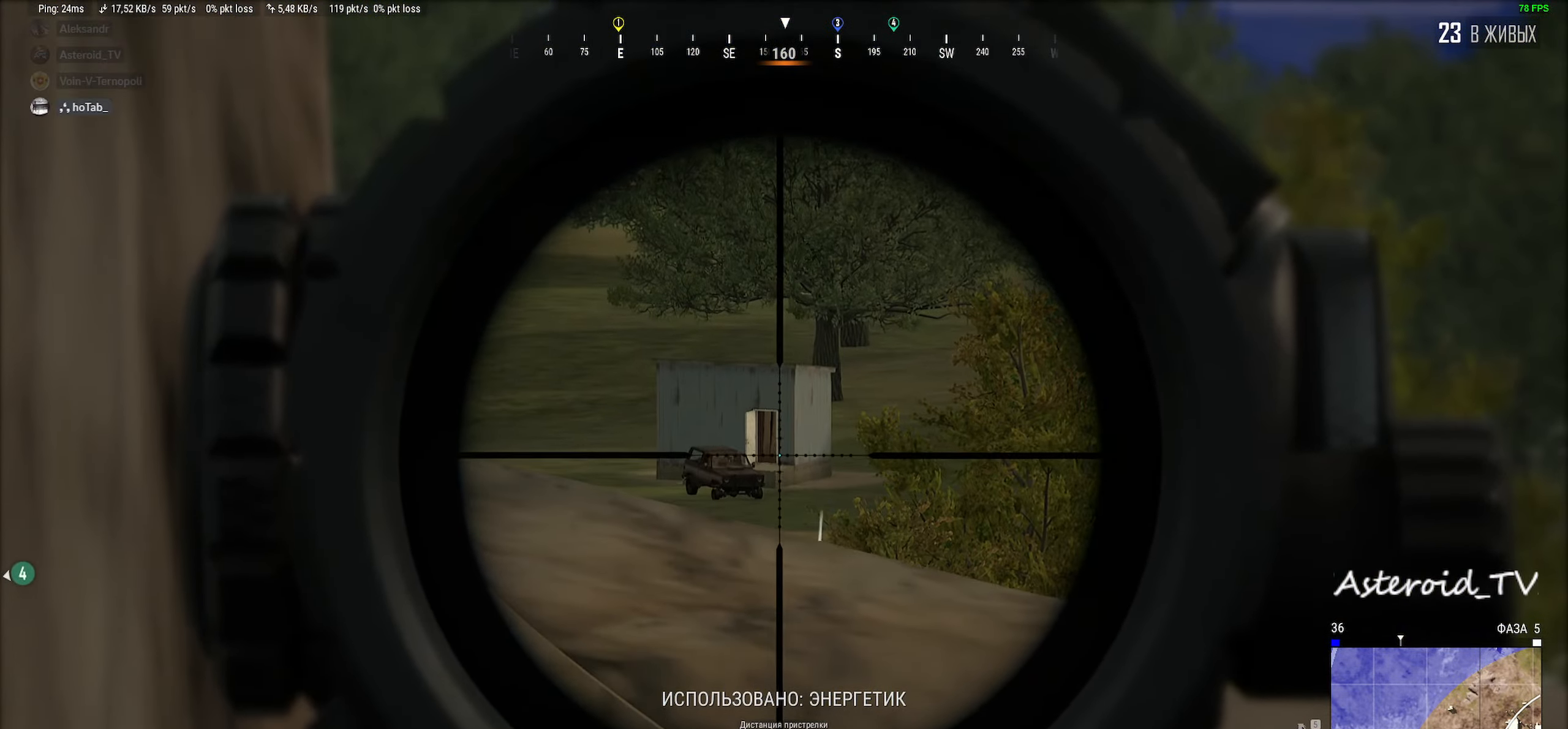
{"keys": [], "mouse": [], "events": [[33, "shift", "down"], [483, "shift", "up"]]}
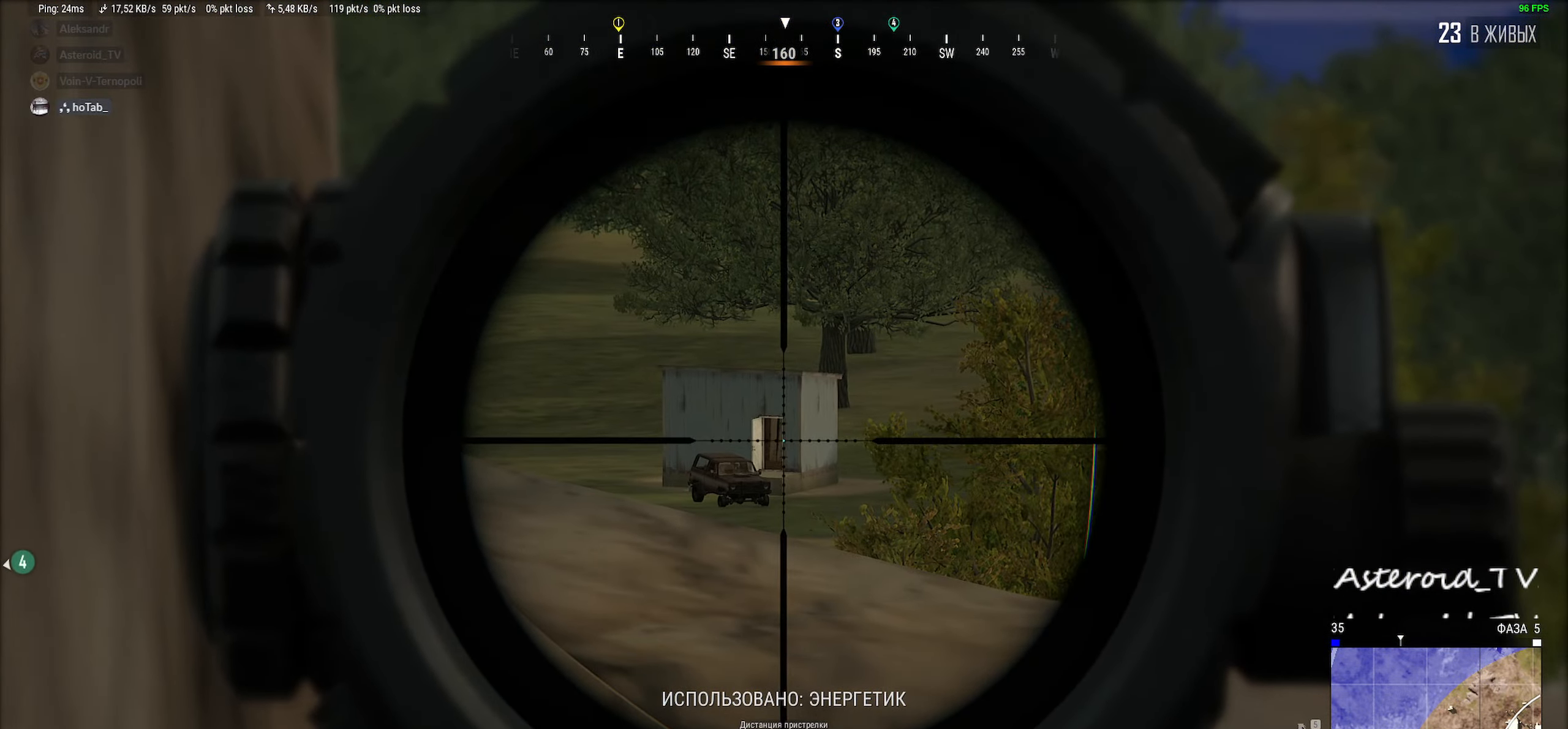
{"keys": [], "mouse": [], "events": []}
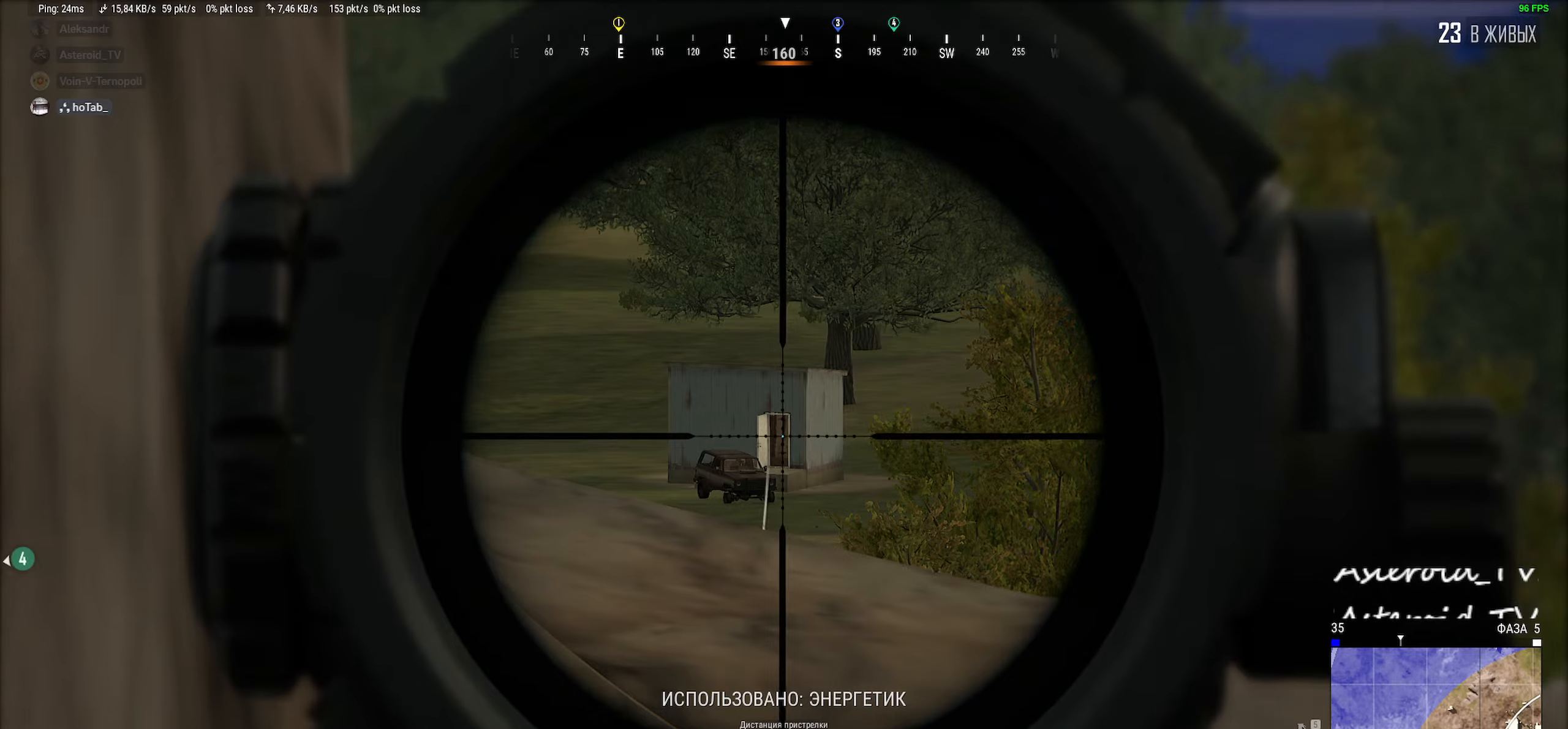
{"keys": [], "mouse": [], "events": [[33, "d", "down"], [166, "d", "up"], [250, "a", "down"], [400, "a", "up"]]}
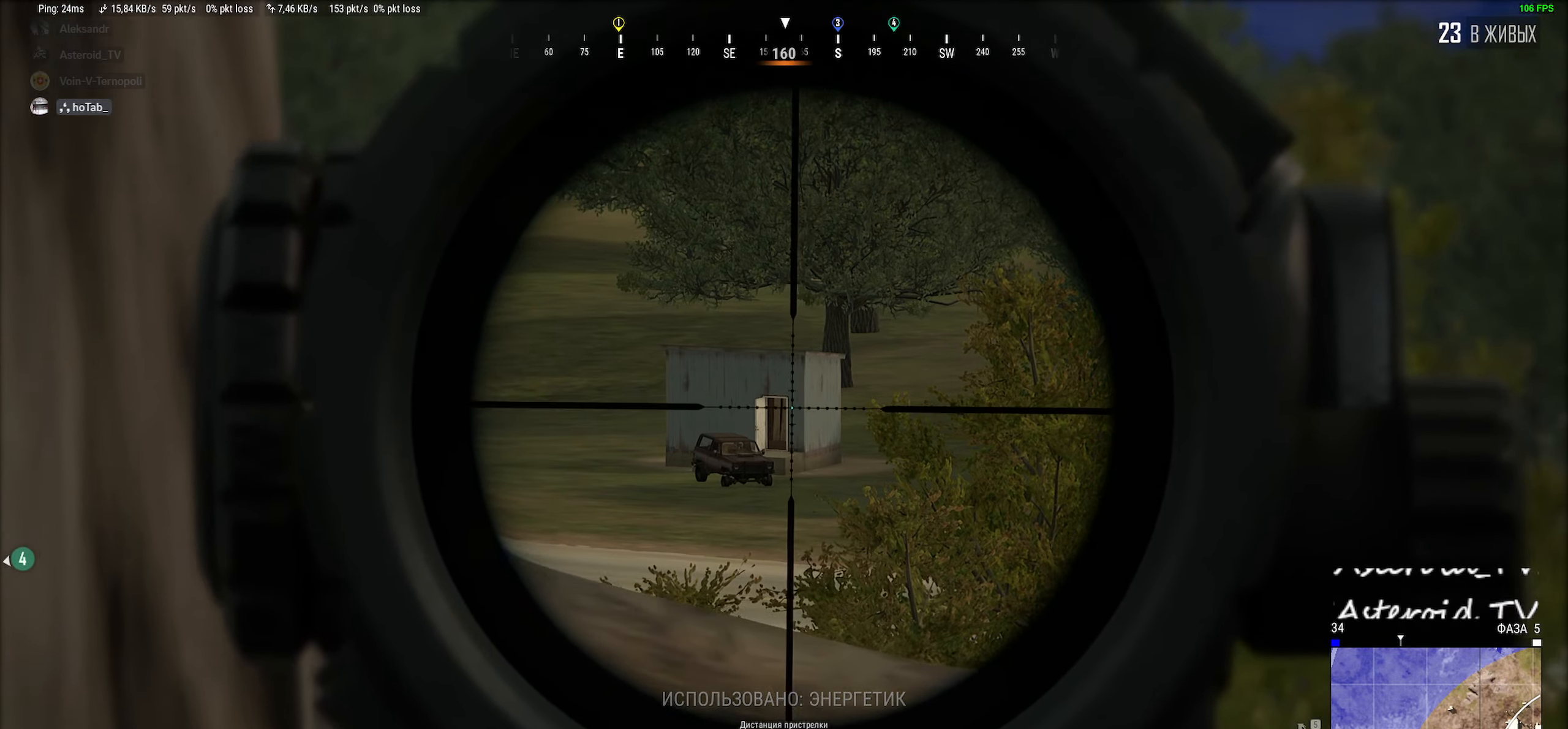
{"keys": [], "mouse": [], "events": []}